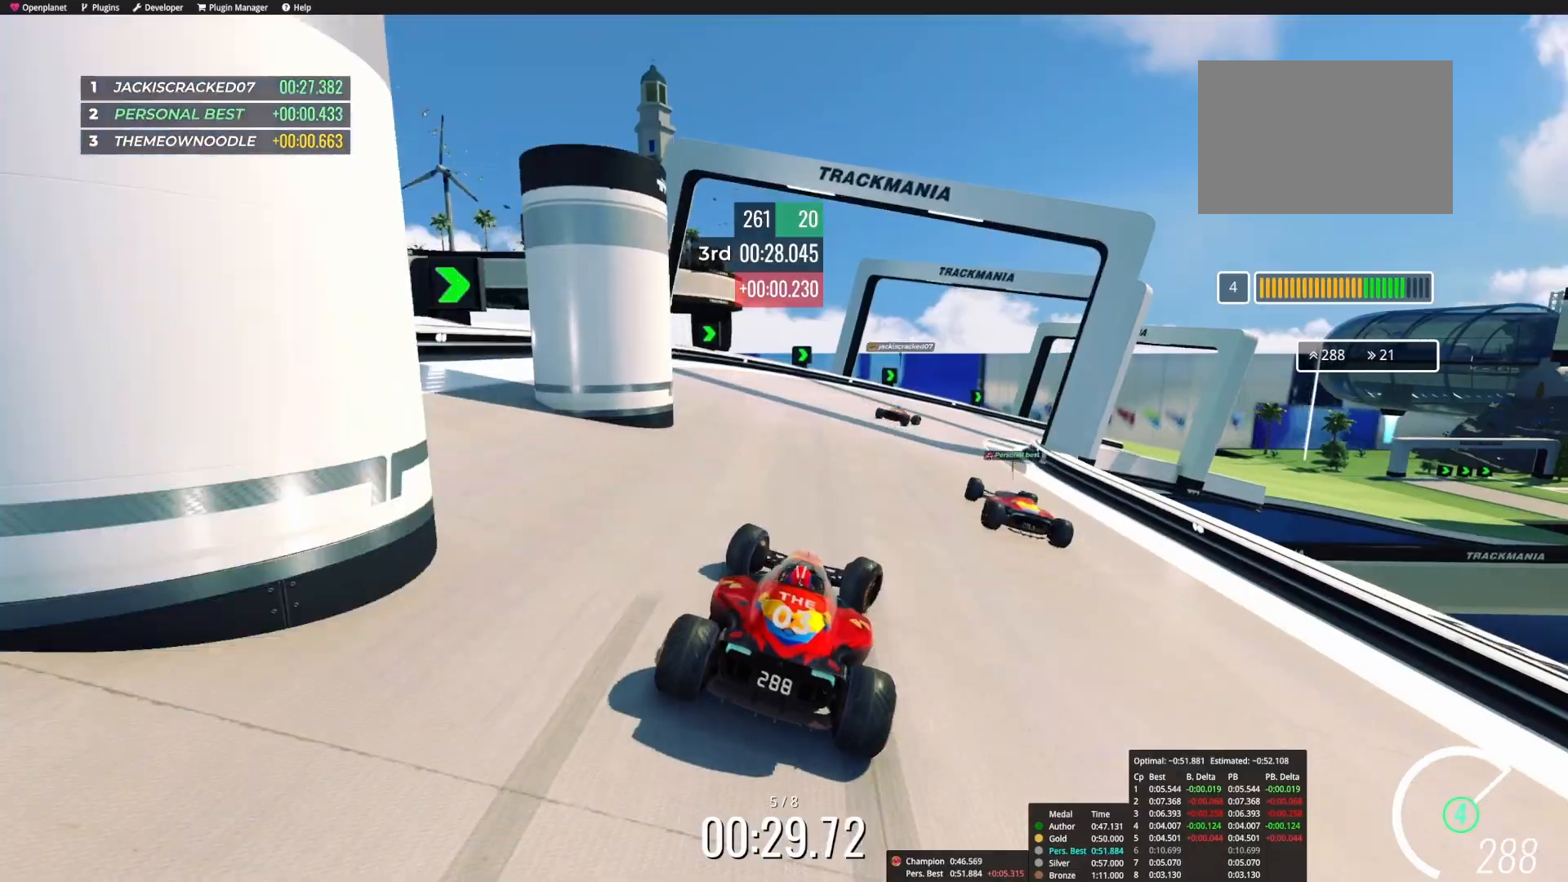
Gameplay with keyboard; each line is a JSON object with the keys held at the frame after it. "events" lists presses ("down") and releases ("up") of "down", "left", "right" and "up" between this image and that frame as [ms after this image, input, new state], when the widget could be followed in between. No other keys are recorded. Mouse input is not recorded.
{"keys": ["right", "up"], "events": []}
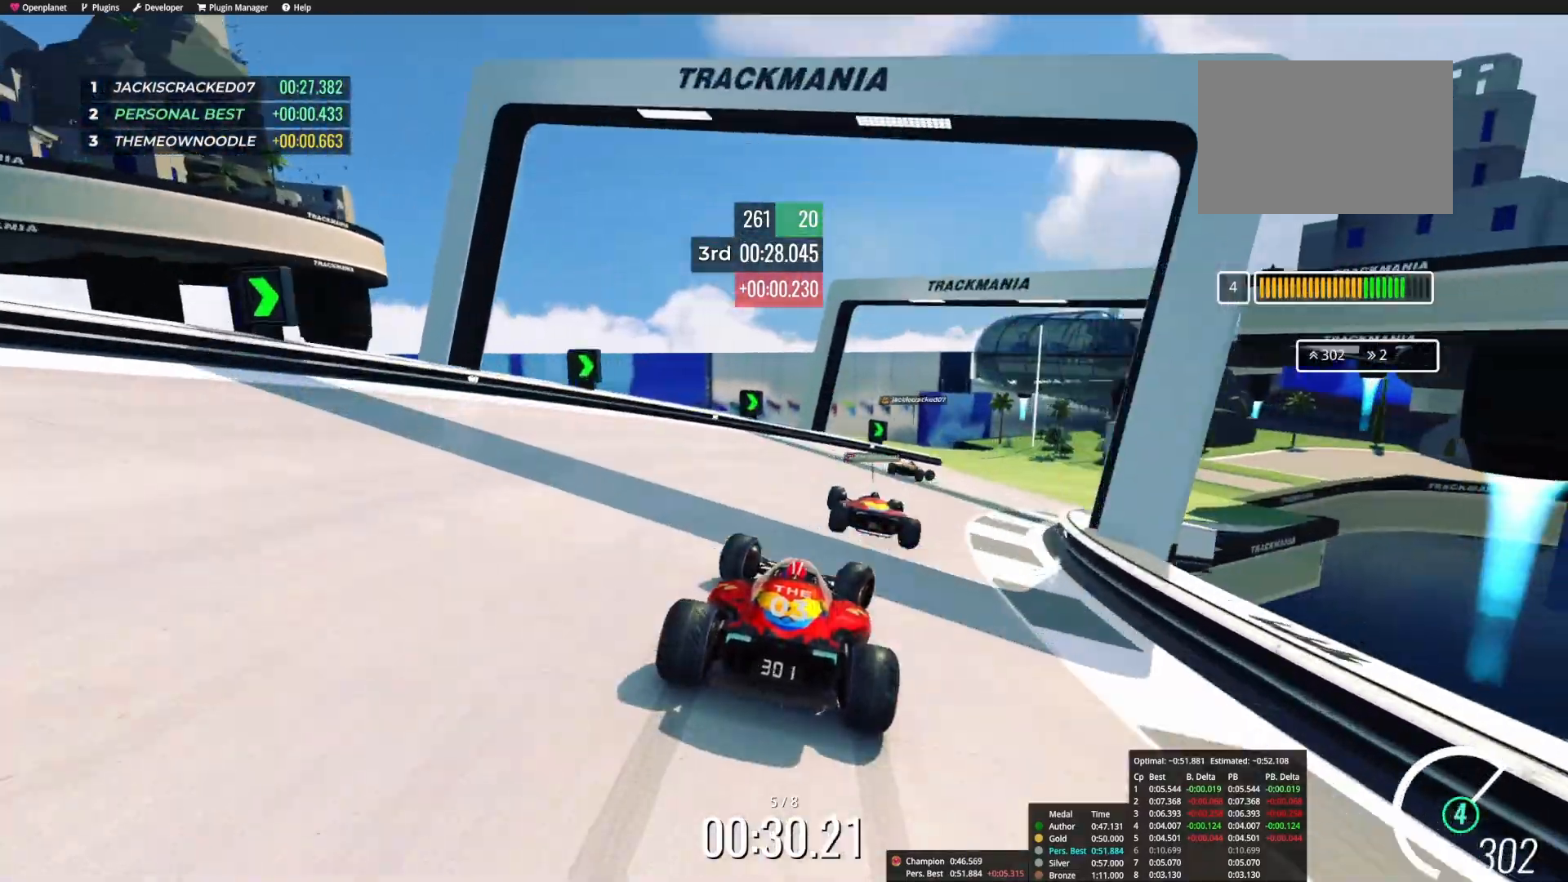
{"keys": ["right", "up"], "events": []}
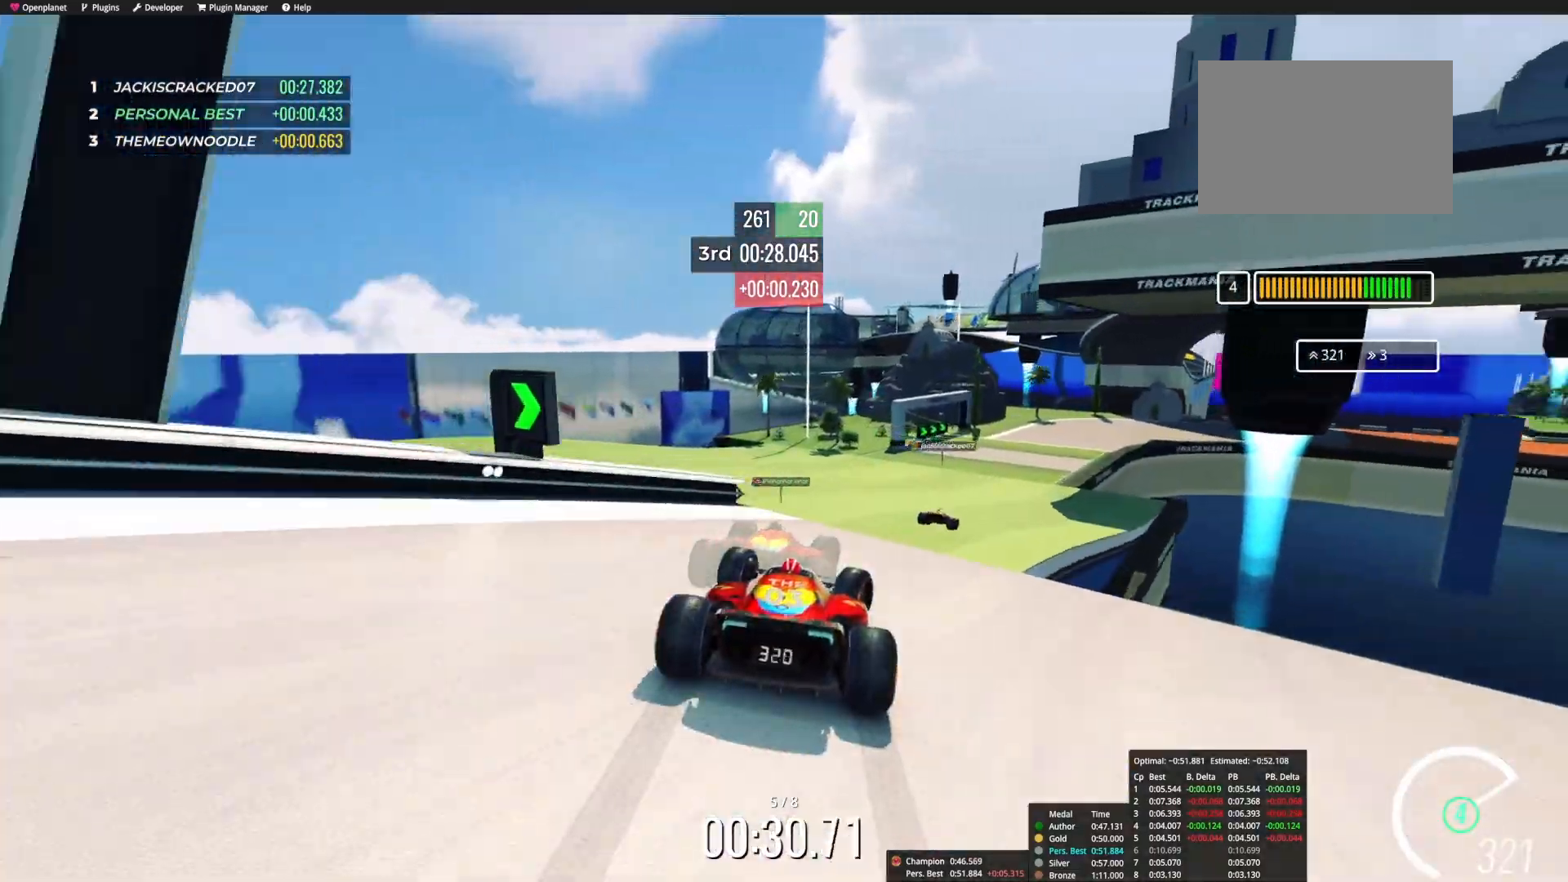
{"keys": ["right", "up"], "events": []}
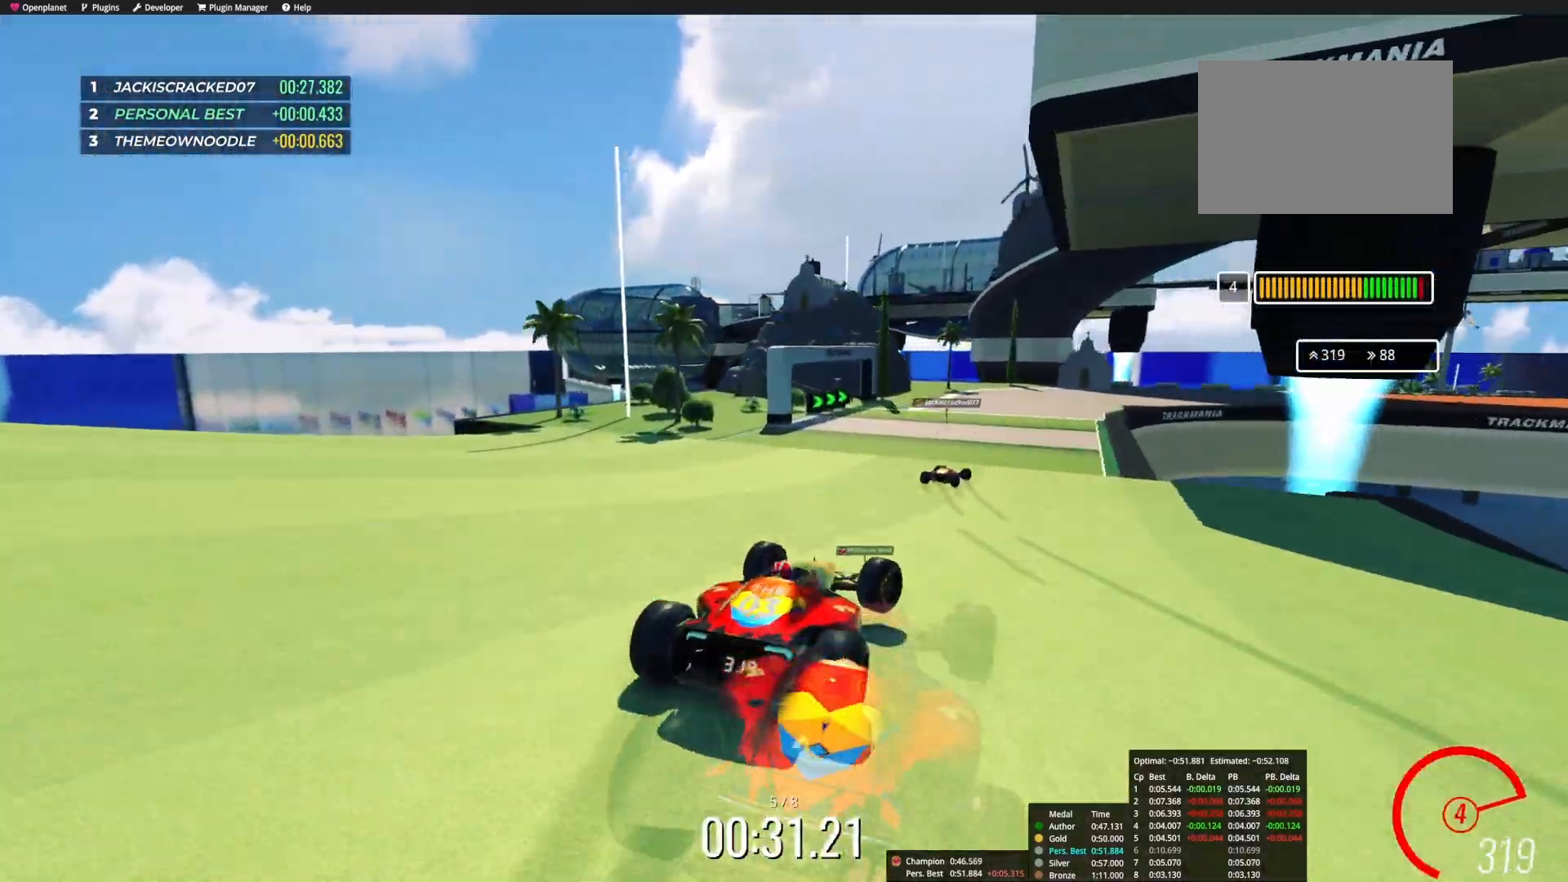
{"keys": ["right", "up"], "events": []}
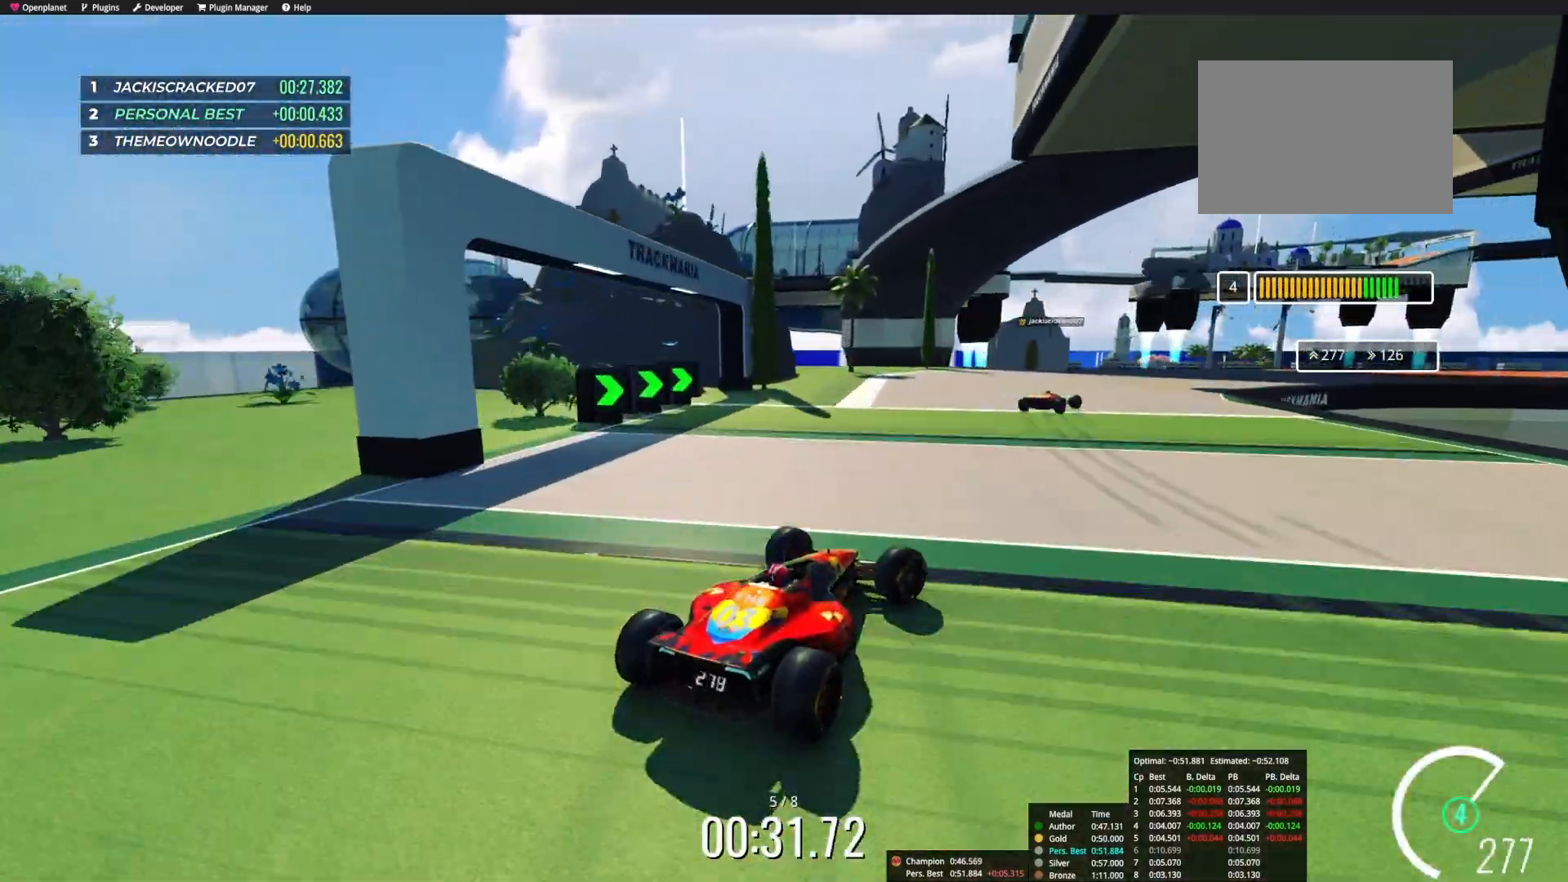
{"keys": ["right", "up"], "events": []}
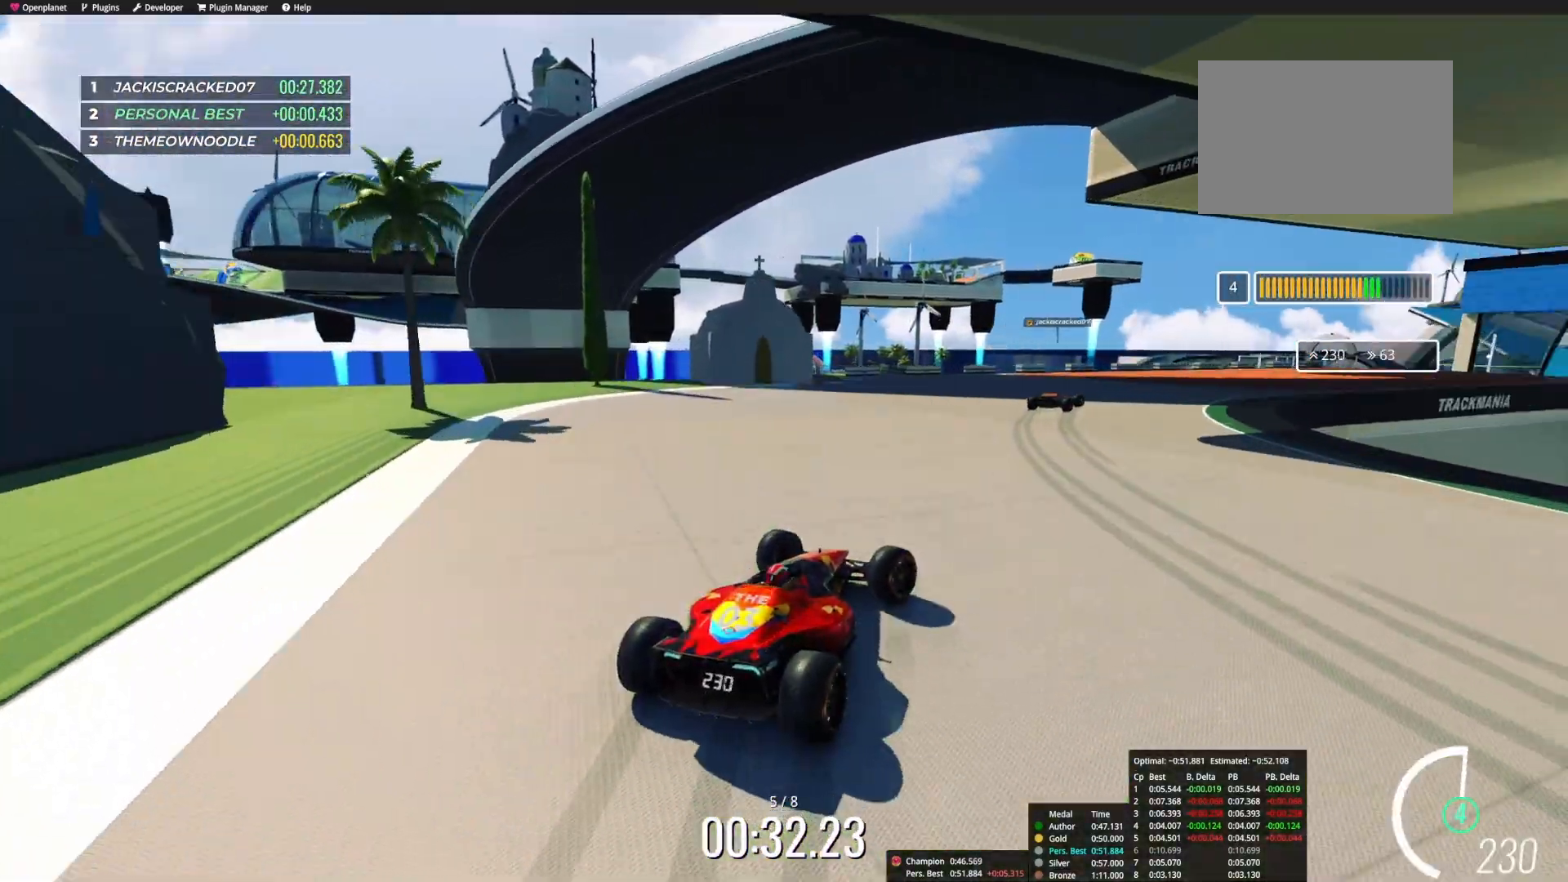
{"keys": ["up"], "events": [[333, "right", "up"]]}
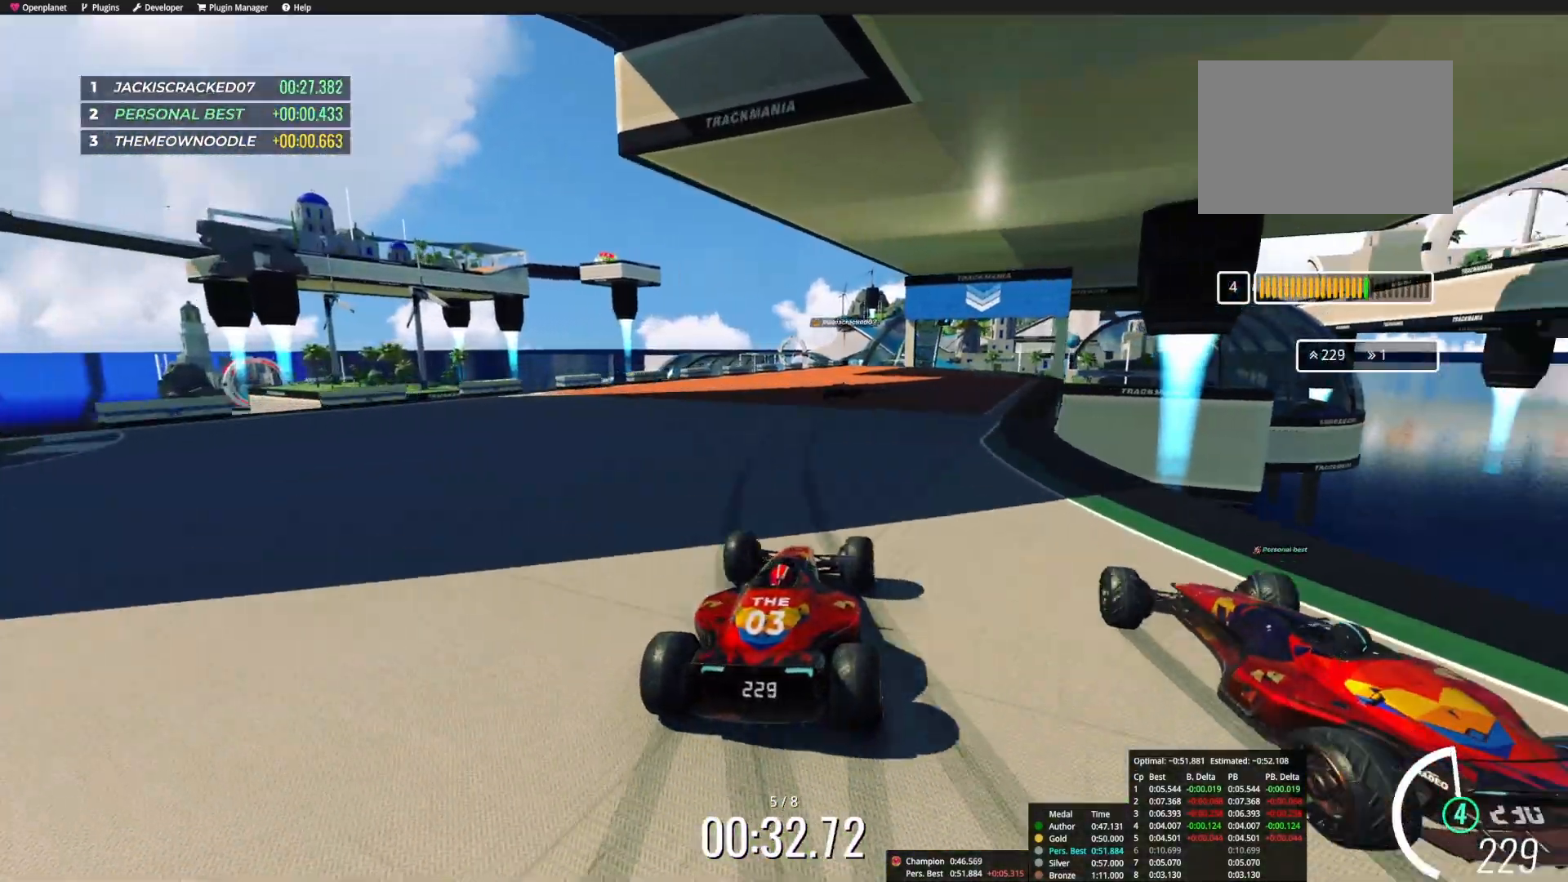
{"keys": ["right", "up"], "events": [[433, "right", "down"]]}
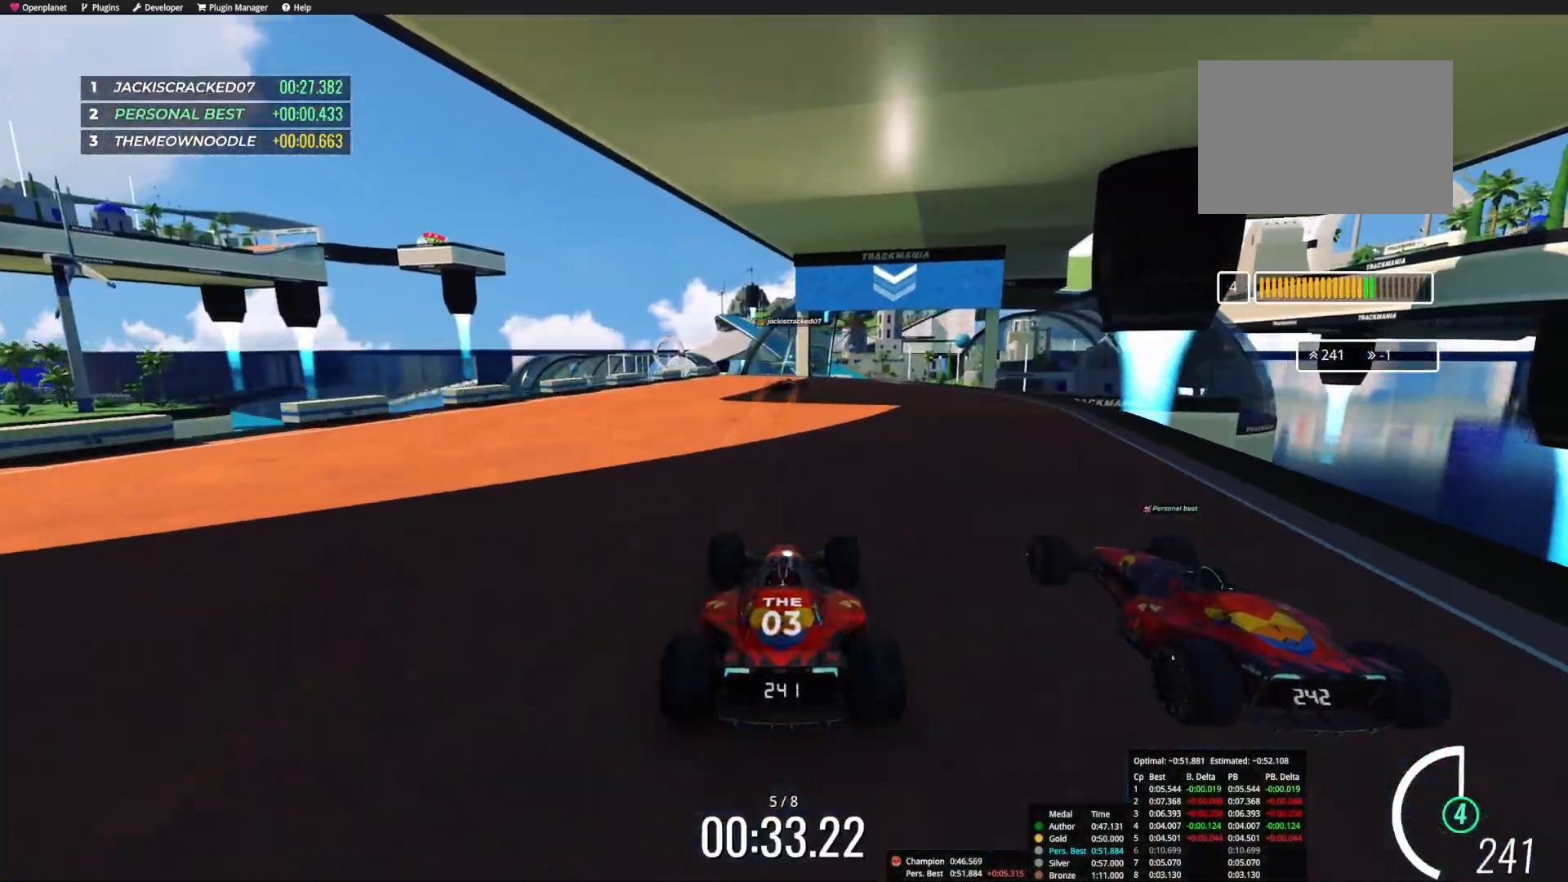
{"keys": ["up"], "events": [[50, "right", "up"], [333, "right", "down"], [417, "right", "up"]]}
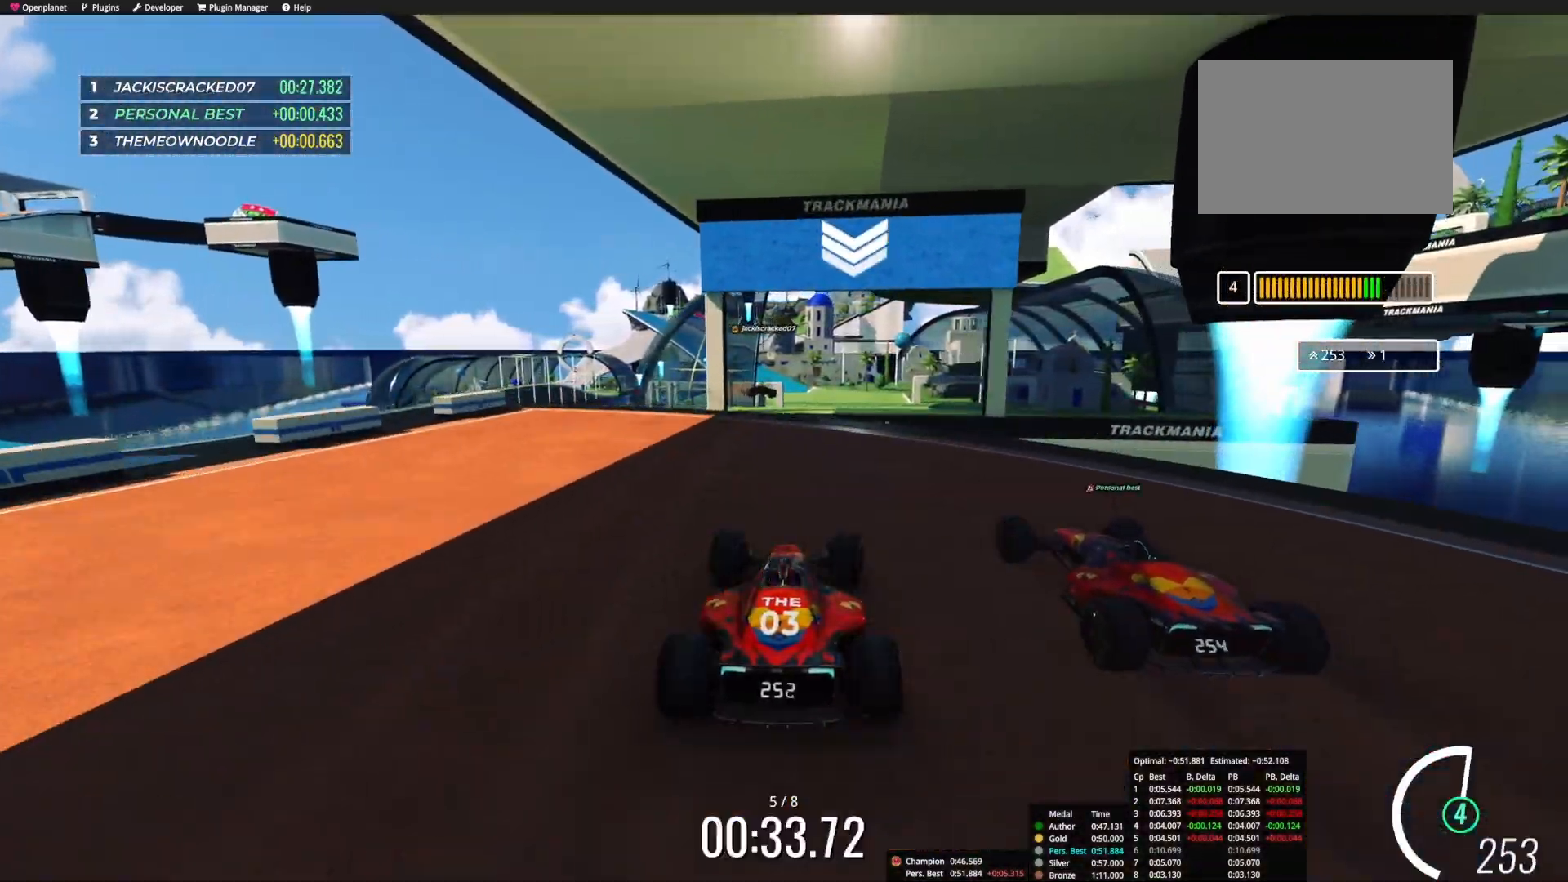
{"keys": ["up"], "events": []}
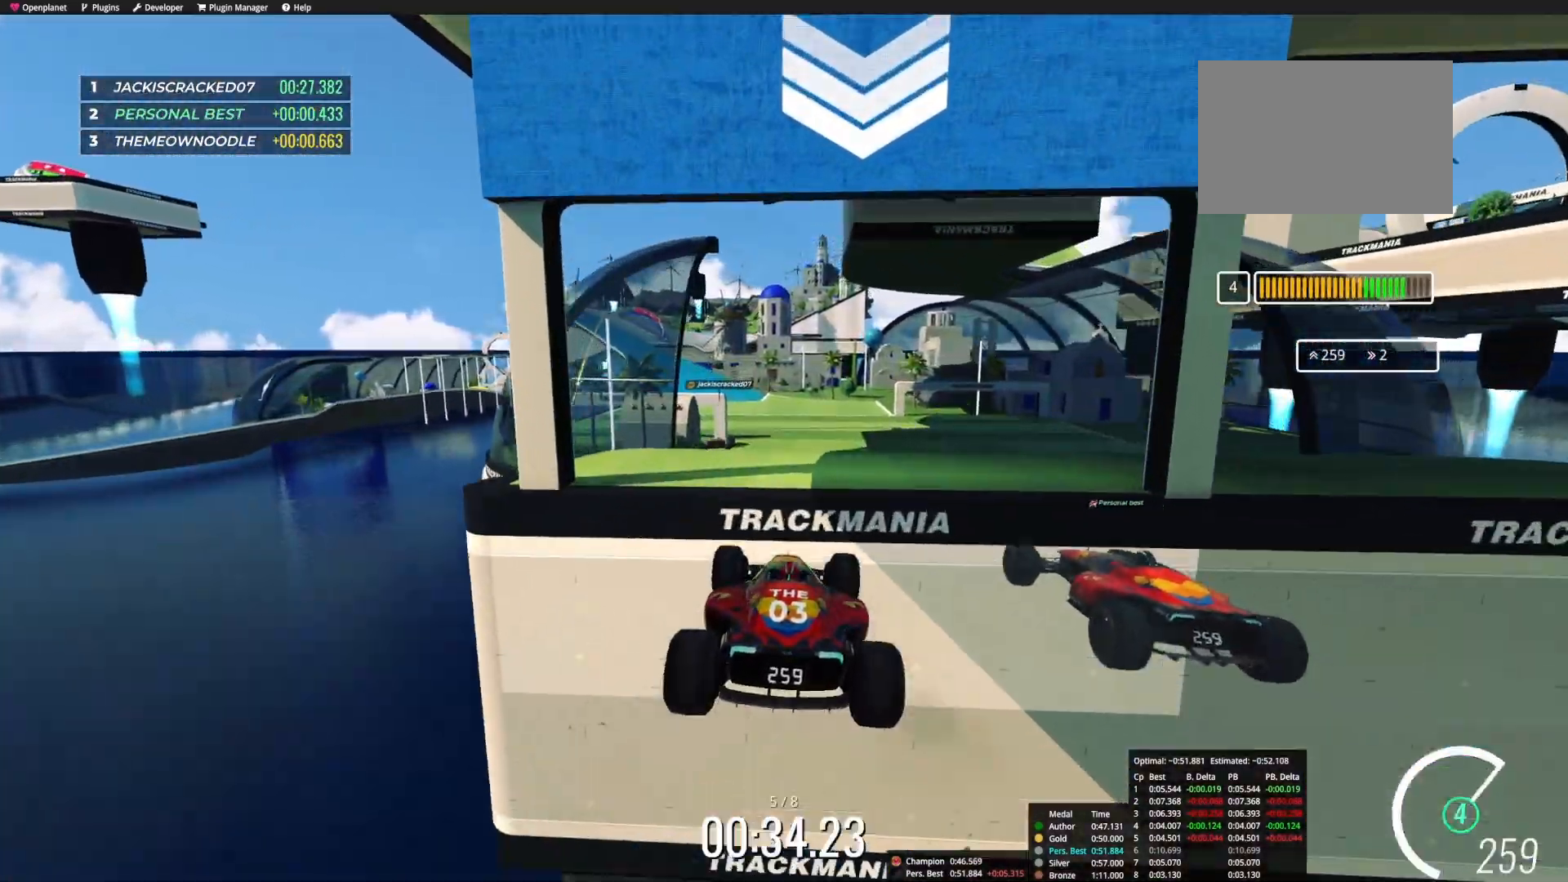
{"keys": ["up"], "events": []}
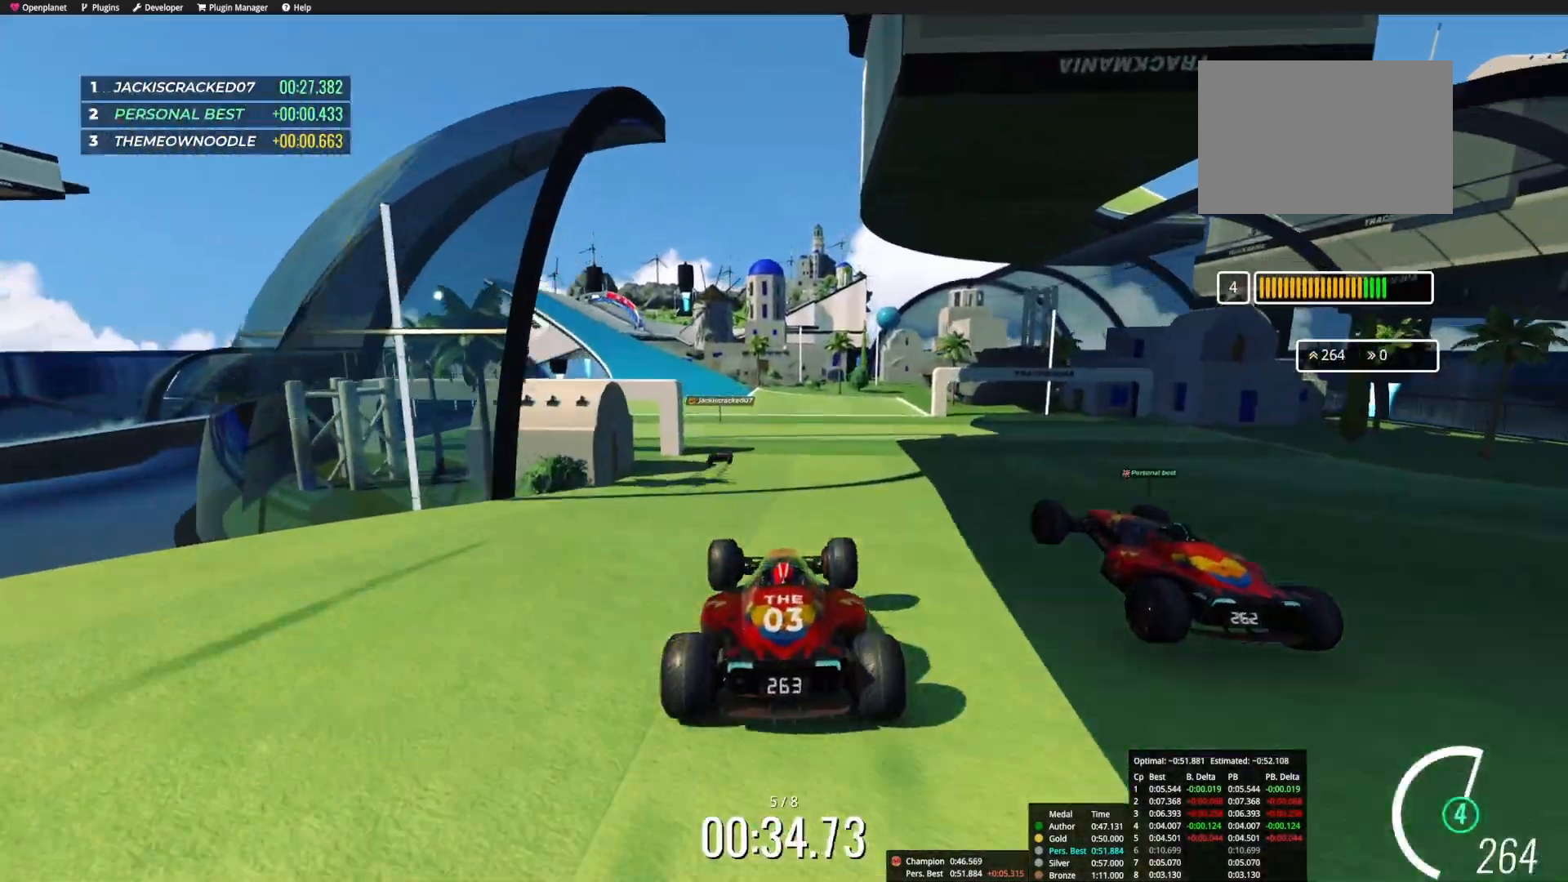
{"keys": ["left", "up"], "events": [[133, "left", "down"]]}
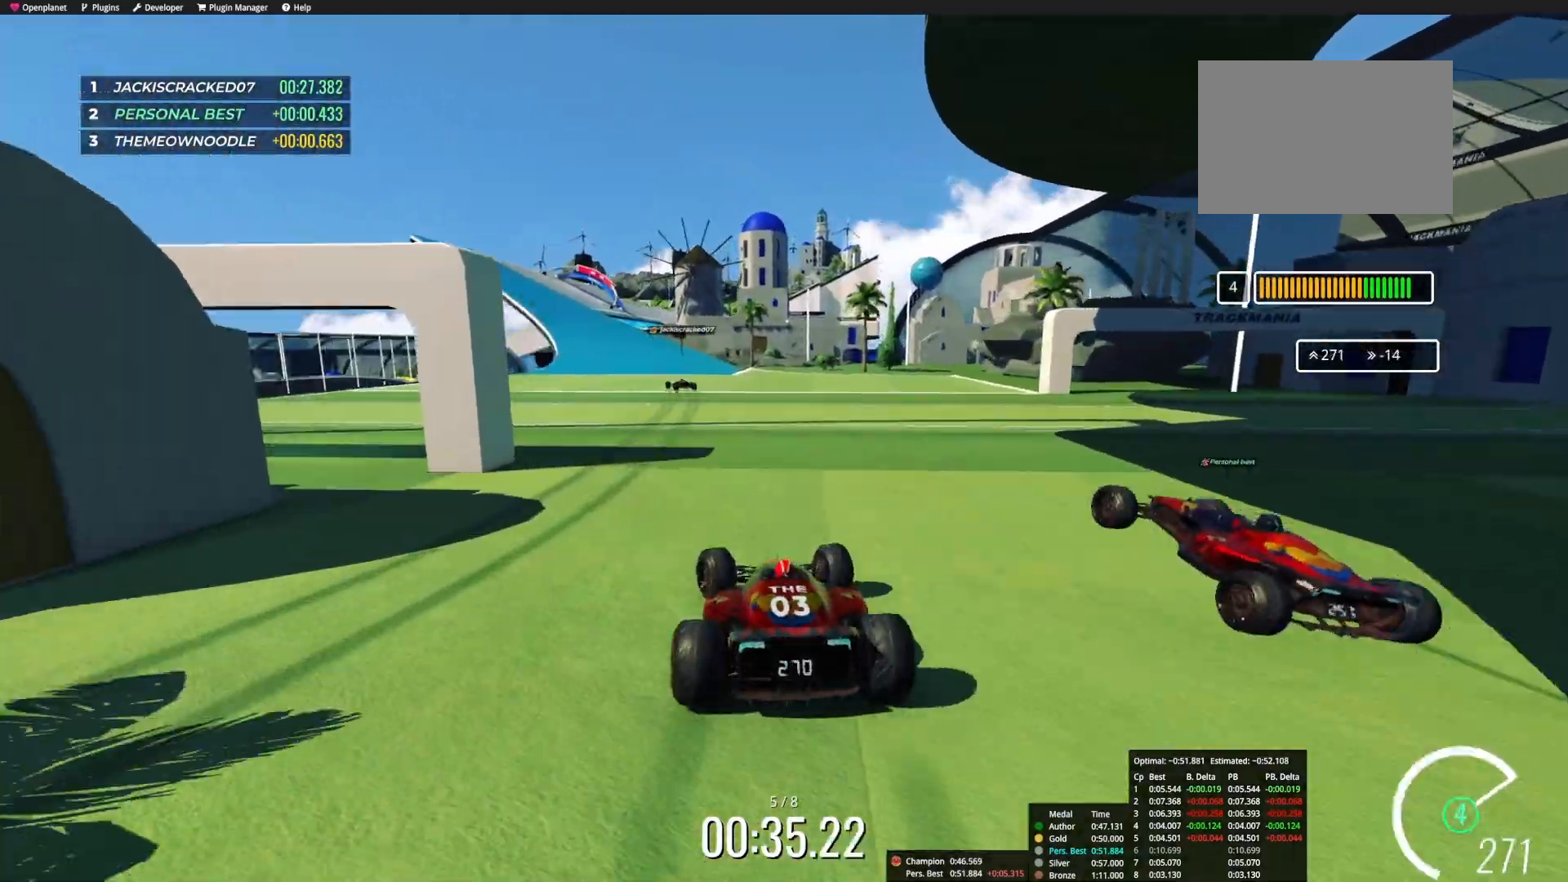
{"keys": ["left", "up"], "events": [[250, "left", "up"], [417, "left", "down"]]}
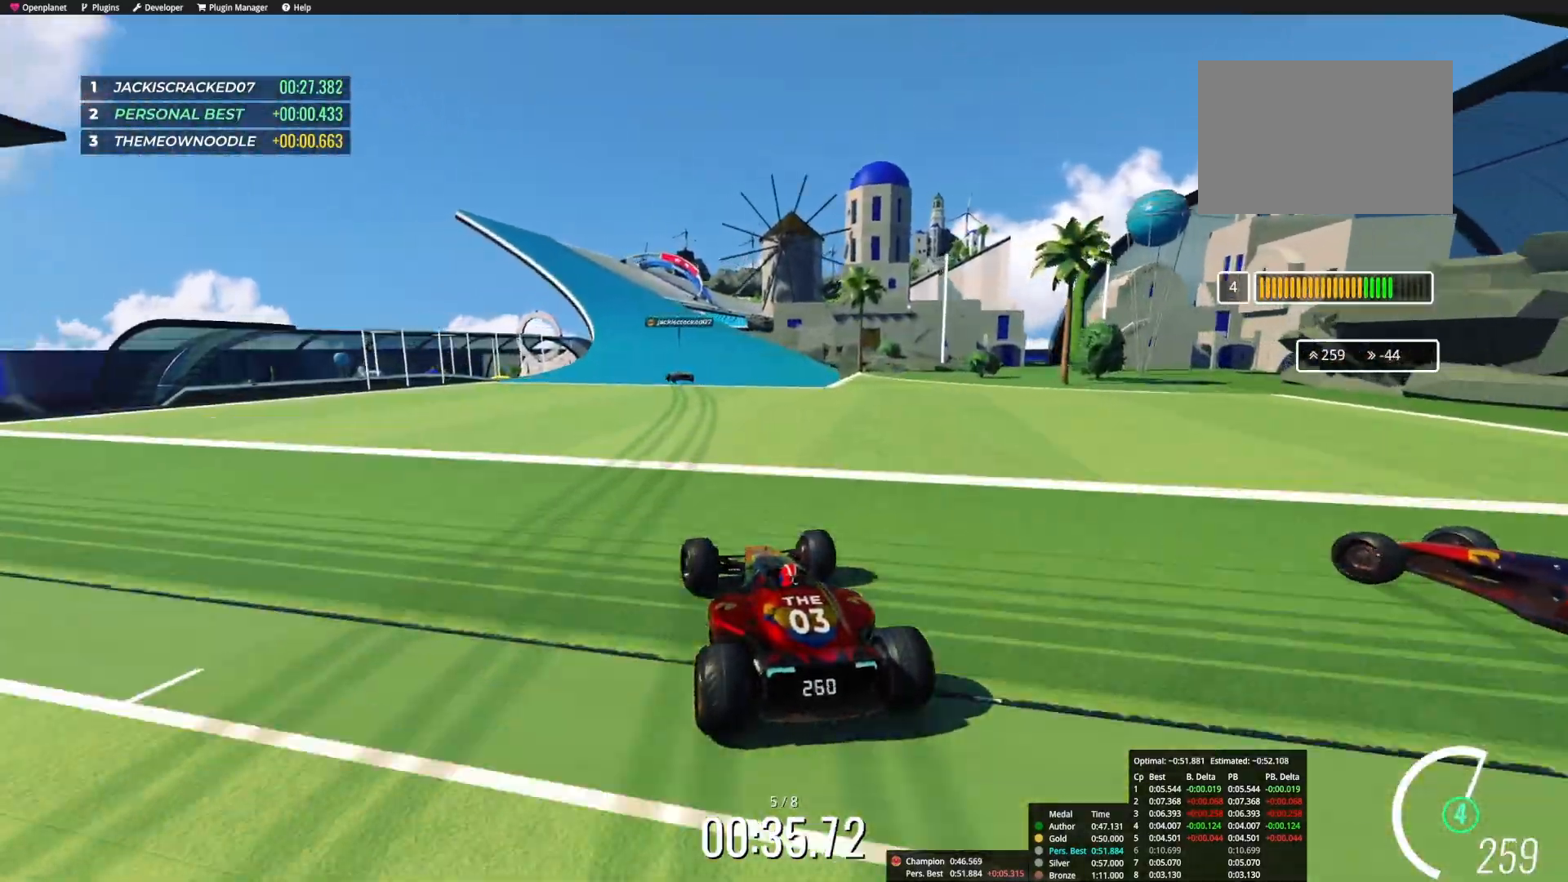
{"keys": ["up"], "events": [[33, "left", "up"]]}
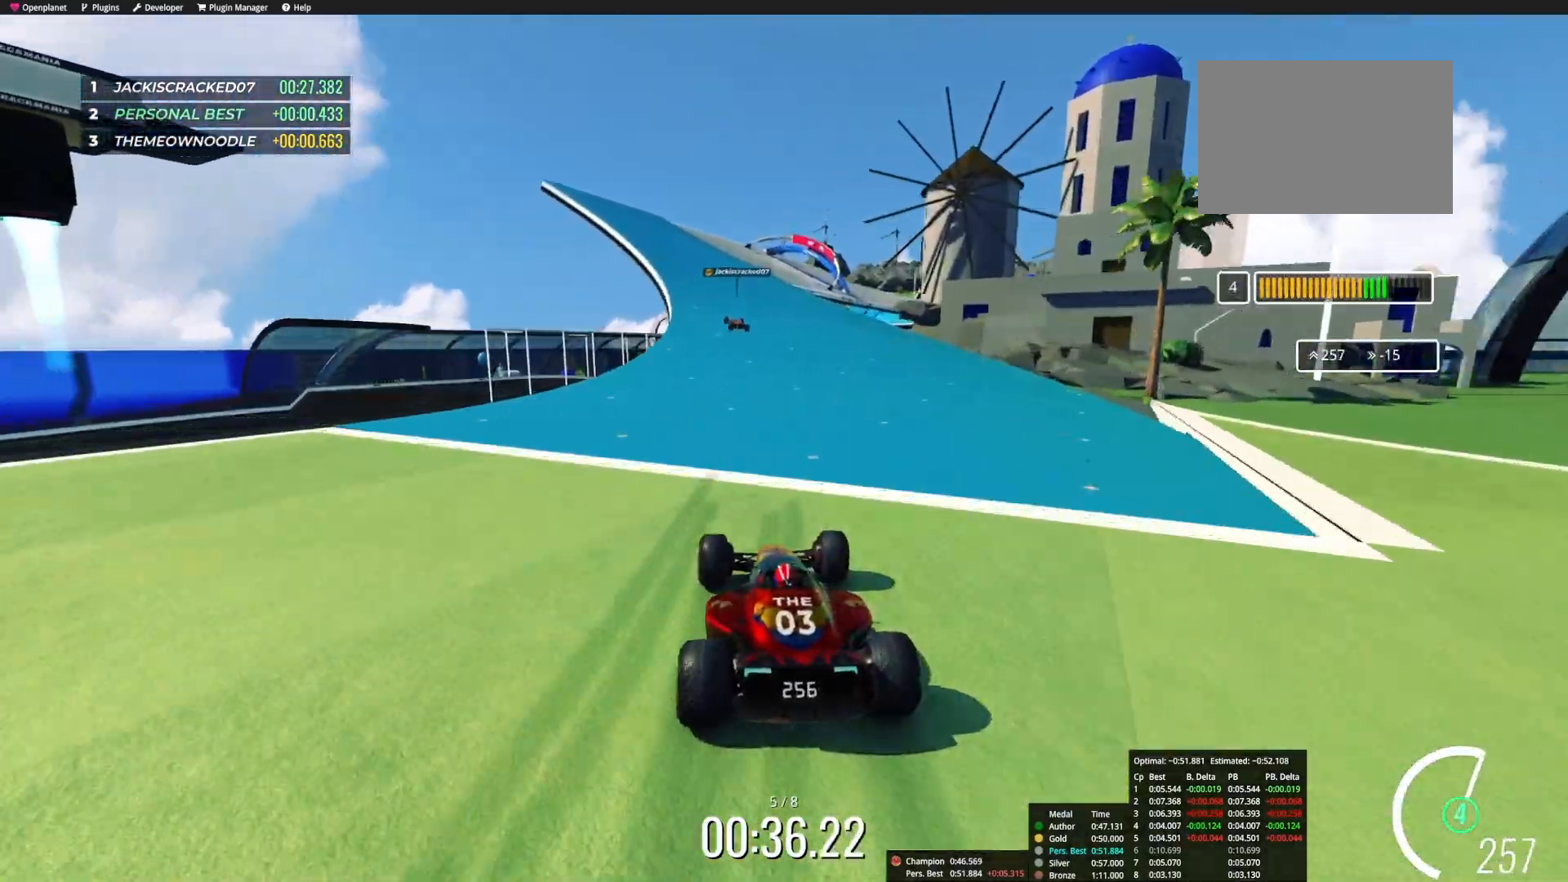
{"keys": ["up"], "events": []}
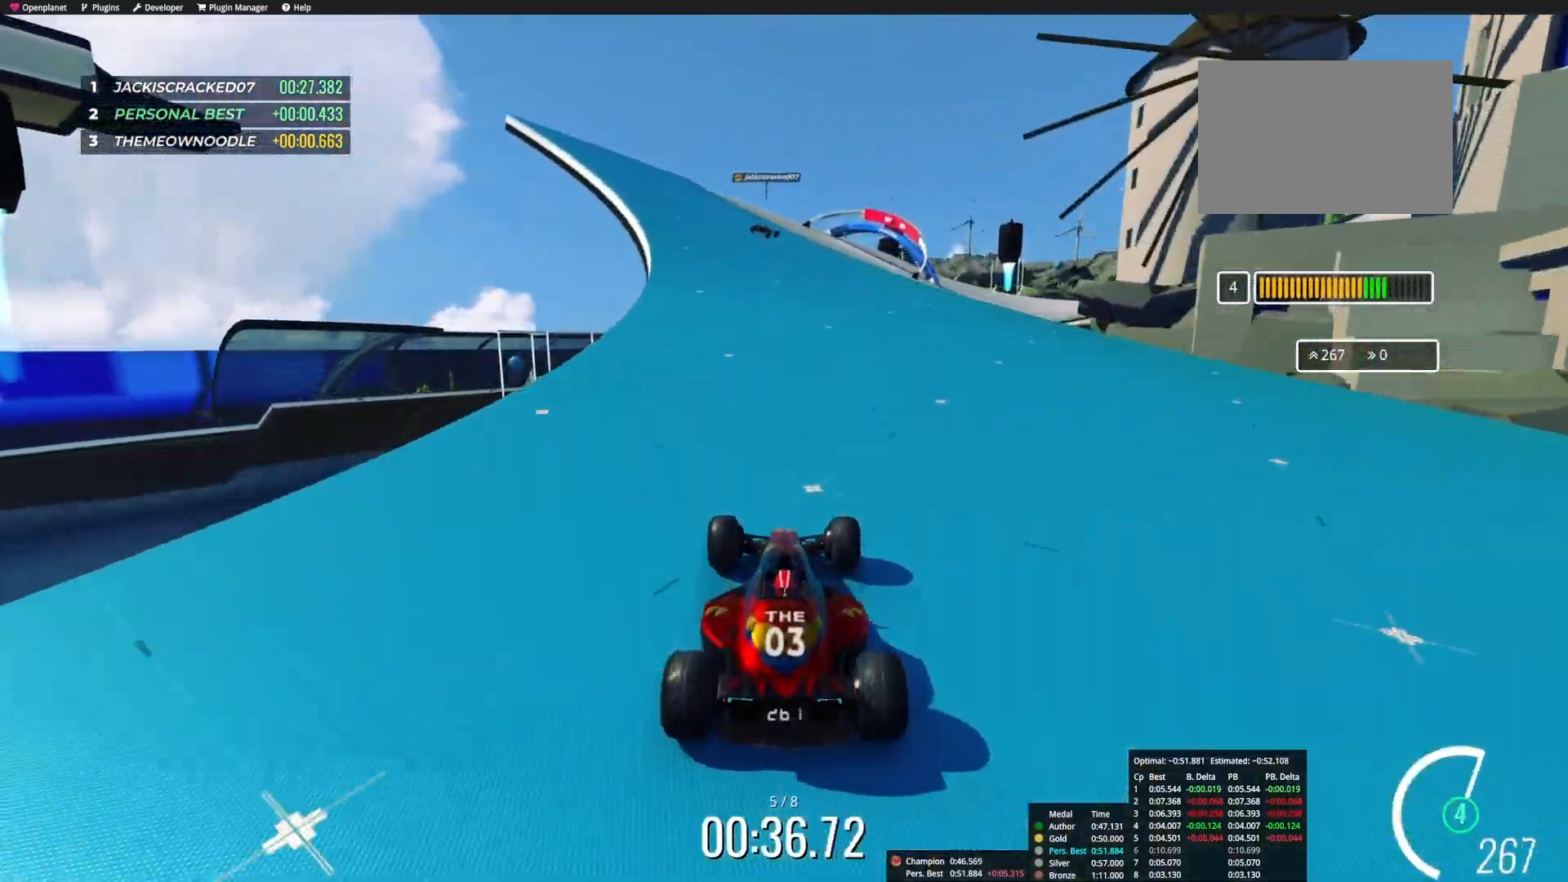
{"keys": ["right", "up"], "events": [[433, "right", "down"]]}
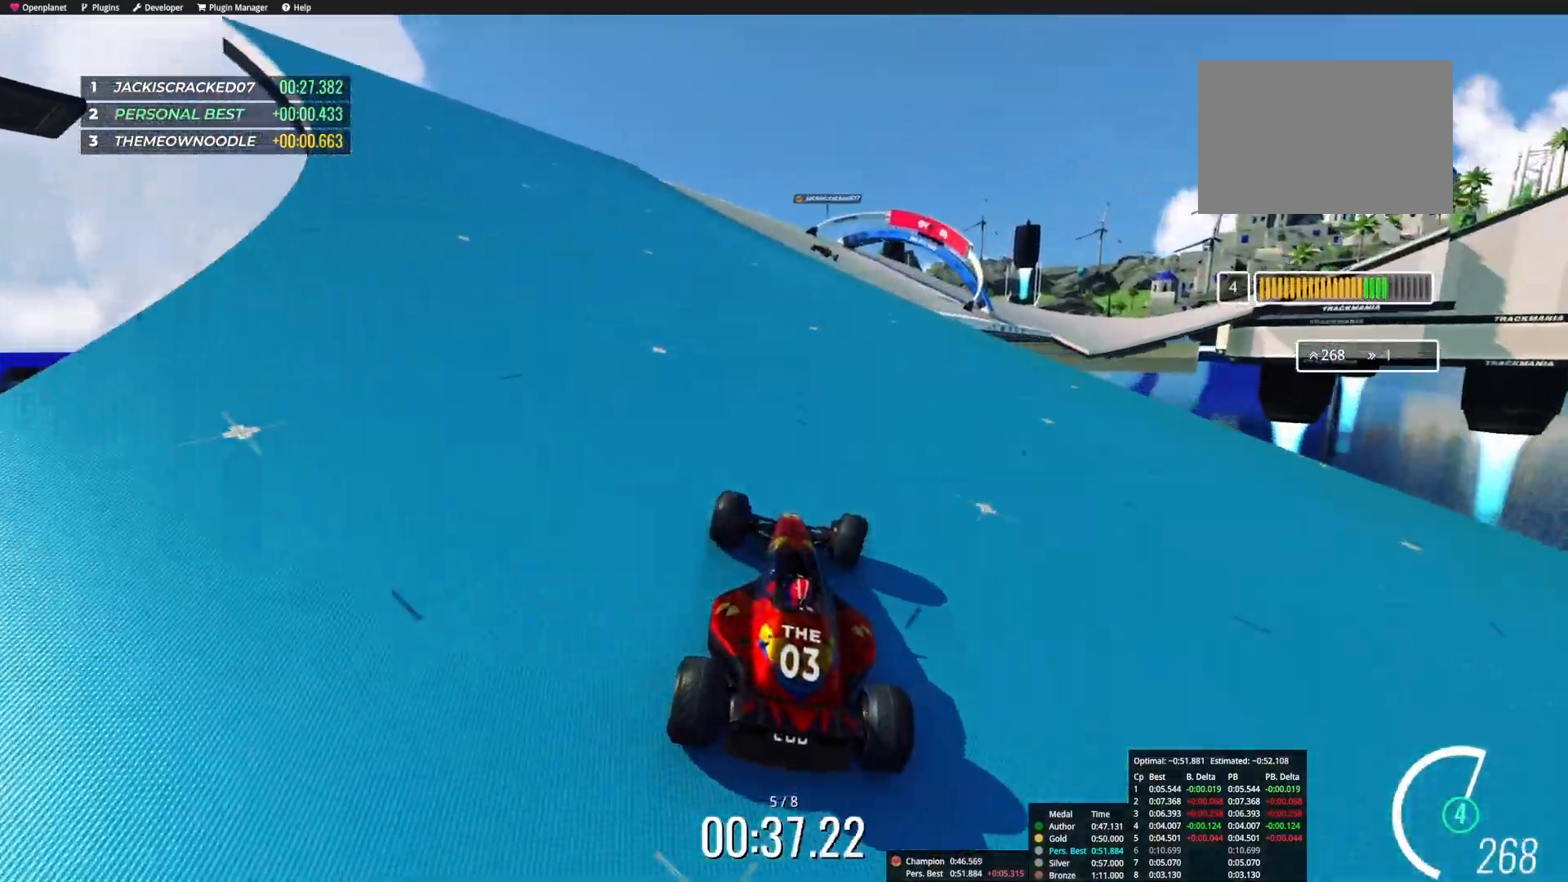
{"keys": ["up"], "events": [[50, "right", "up"], [283, "right", "down"], [433, "right", "up"]]}
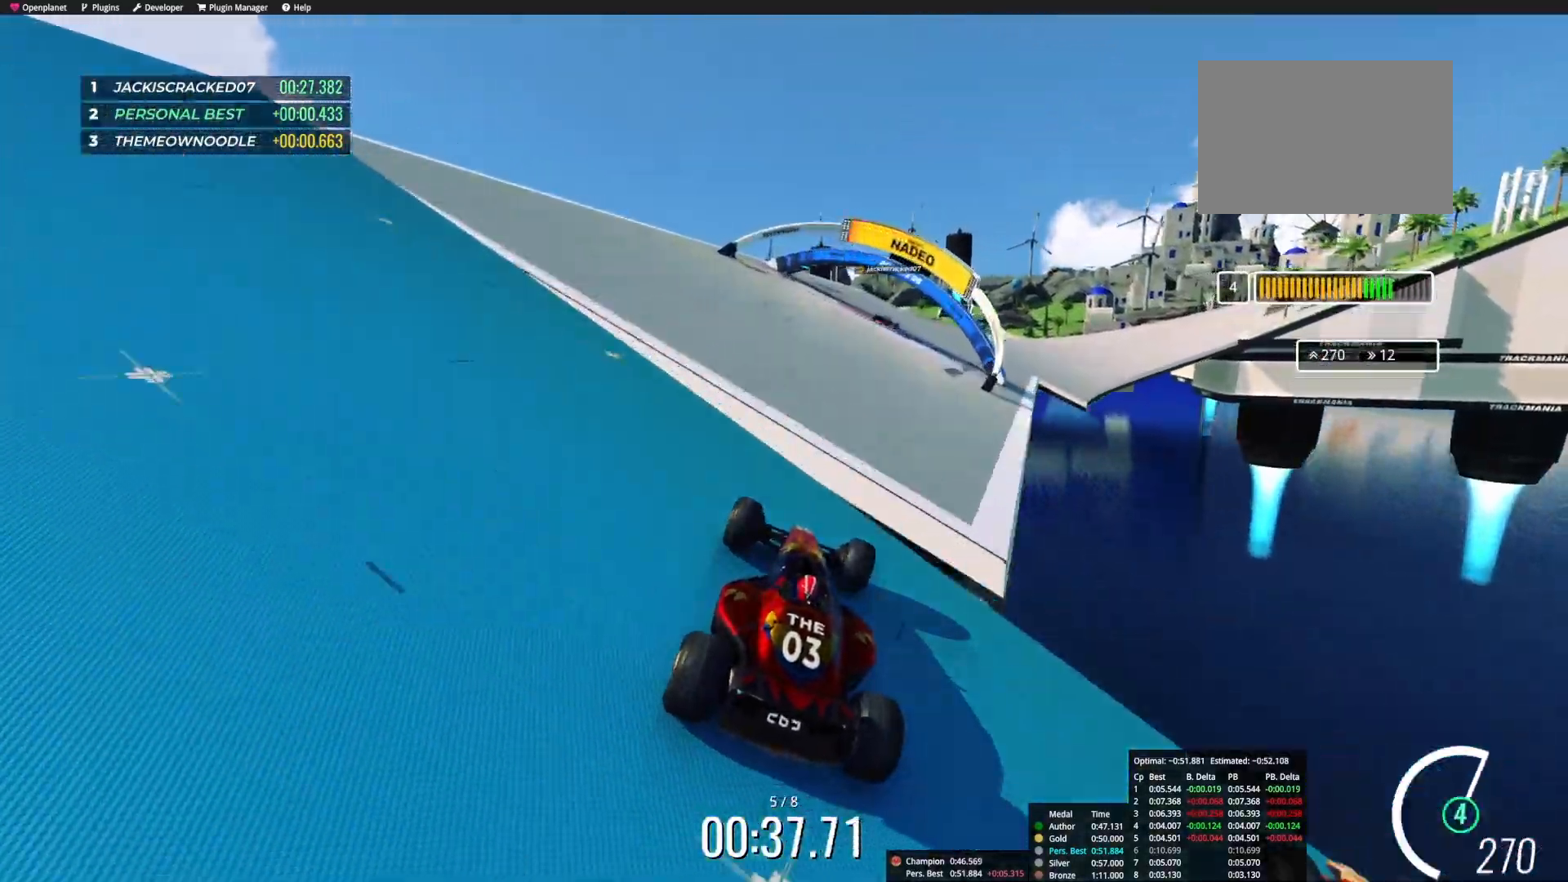
{"keys": ["right", "up"], "events": [[100, "right", "down"], [167, "right", "up"], [433, "right", "down"]]}
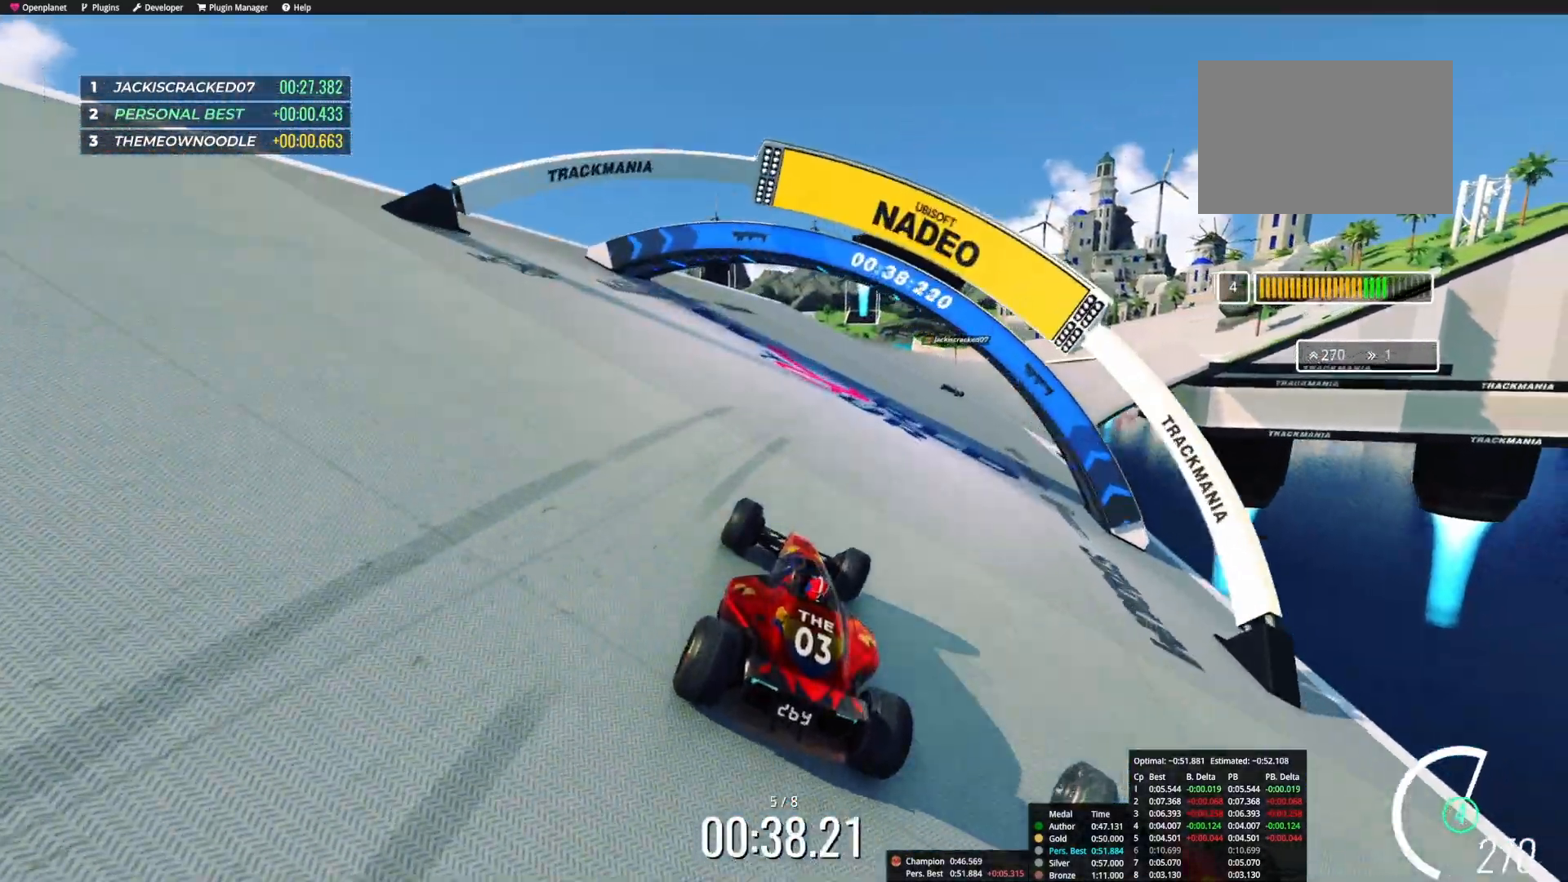
{"keys": ["up"], "events": [[467, "right", "up"]]}
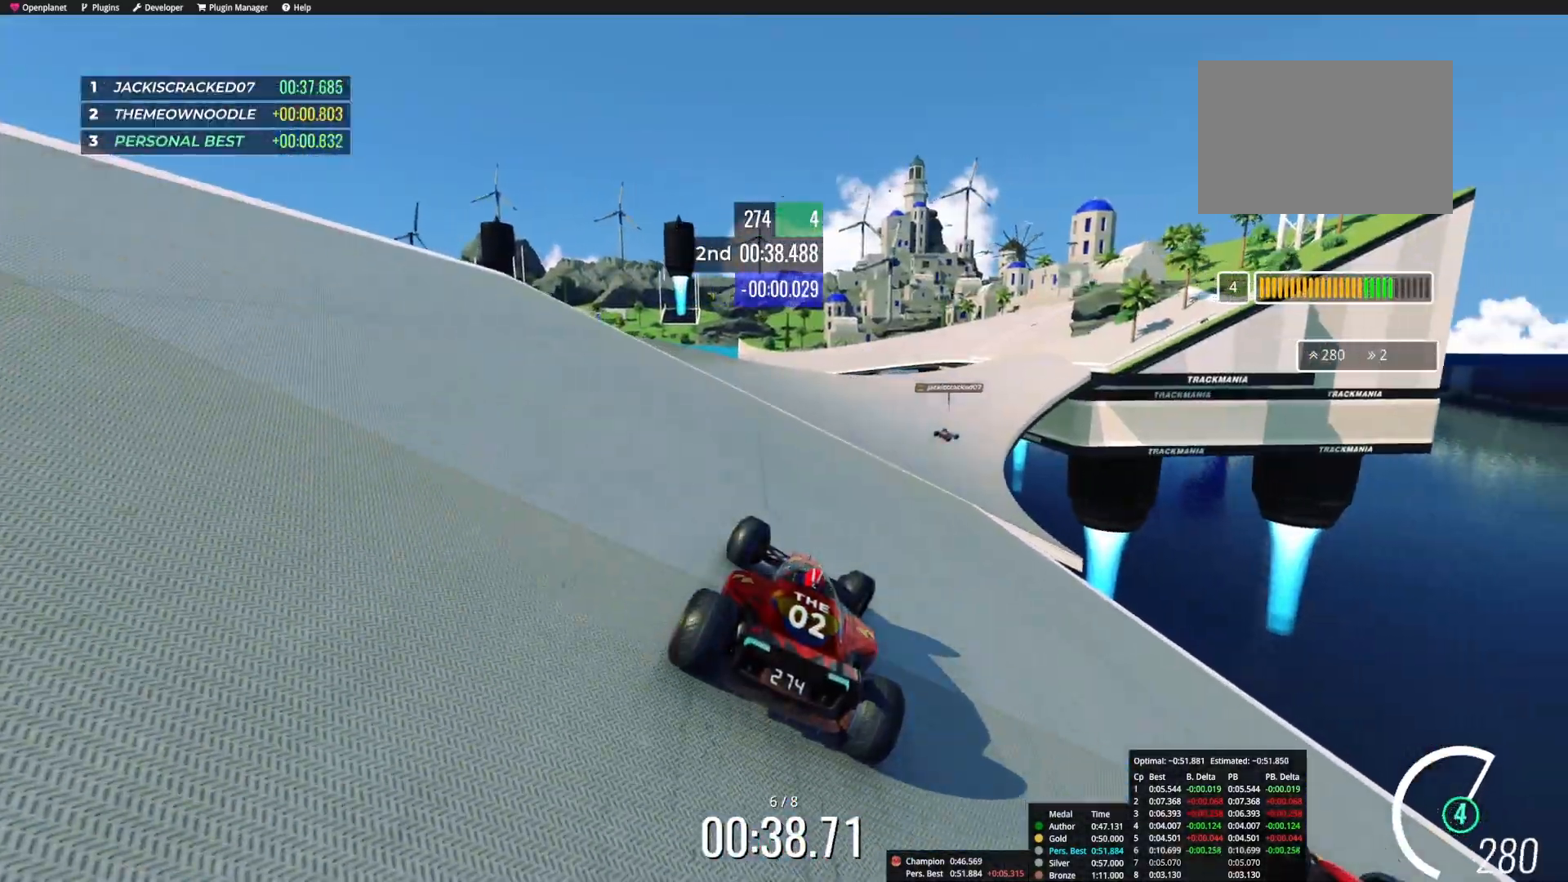
{"keys": ["right", "up"], "events": [[267, "right", "down"]]}
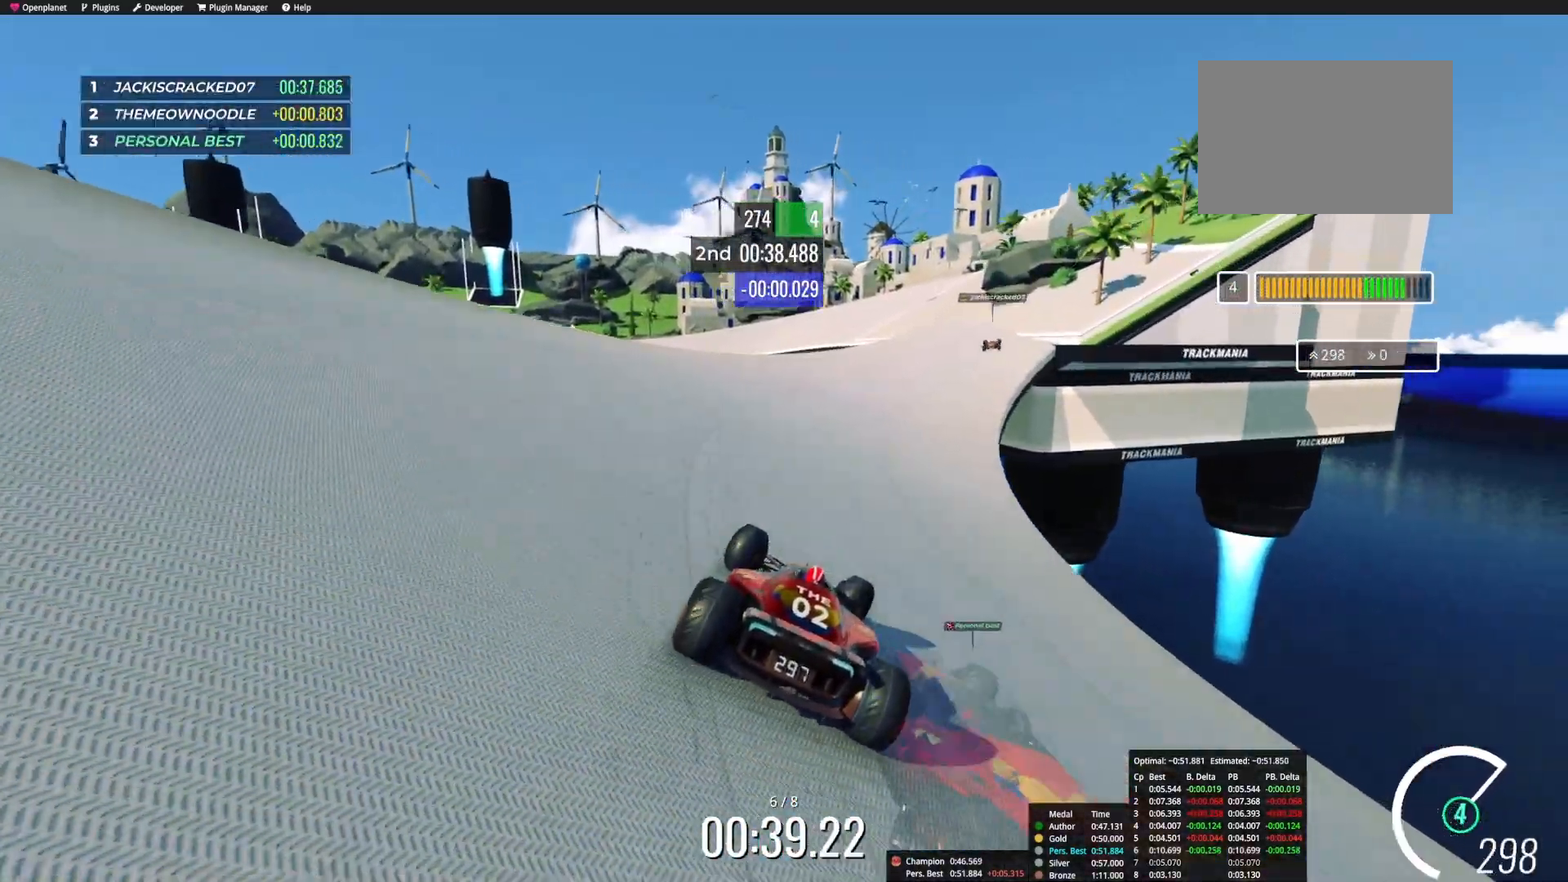
{"keys": ["left", "up"], "events": [[233, "right", "up"], [467, "left", "down"]]}
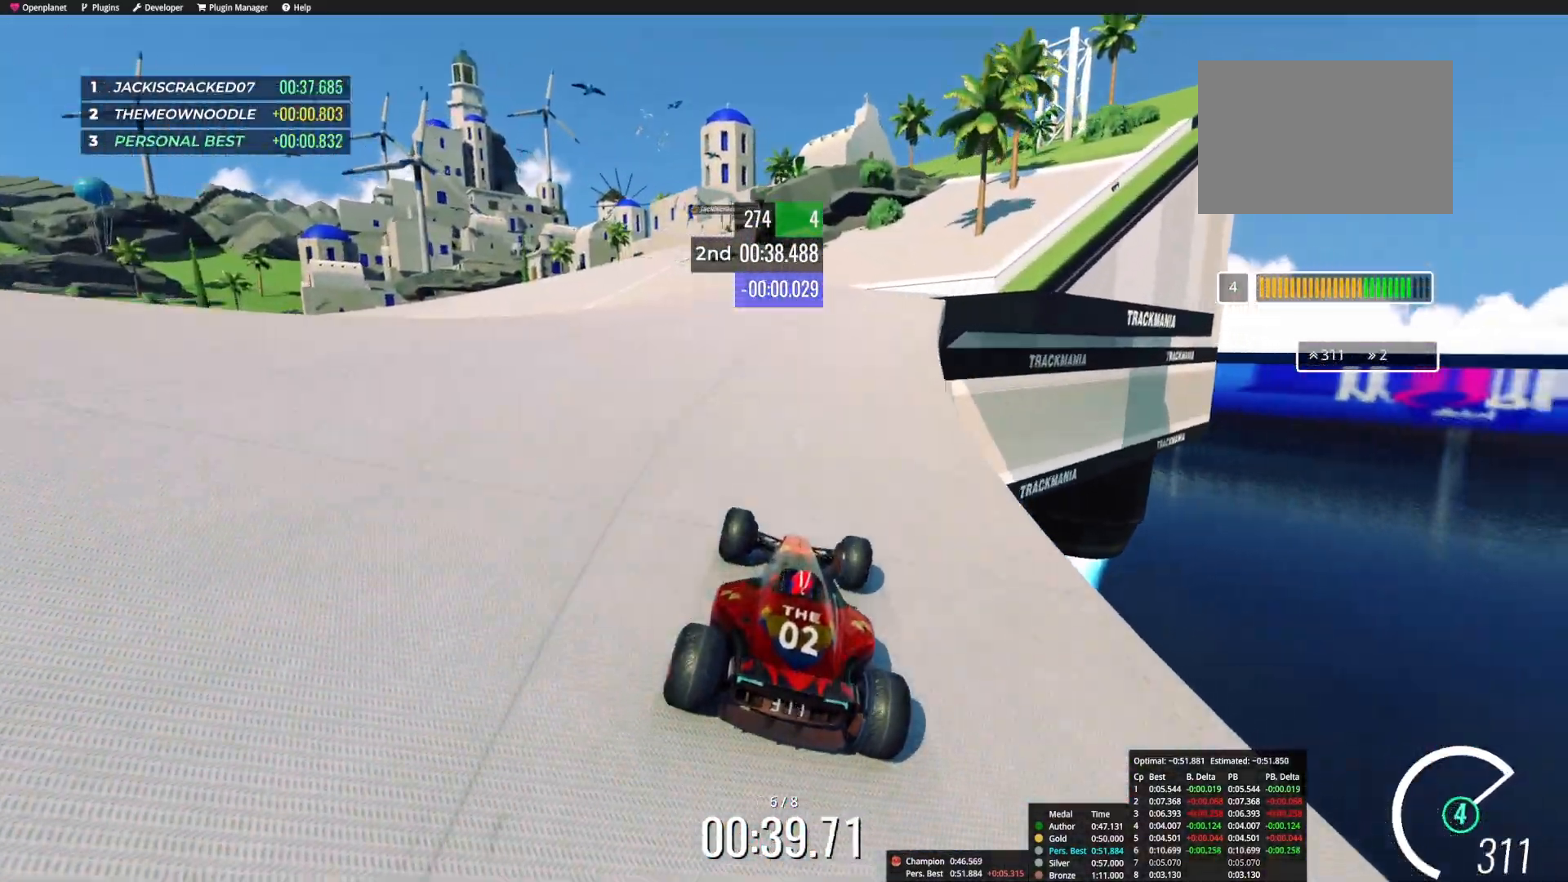
{"keys": ["down", "left", "up"], "events": [[267, "down", "down"]]}
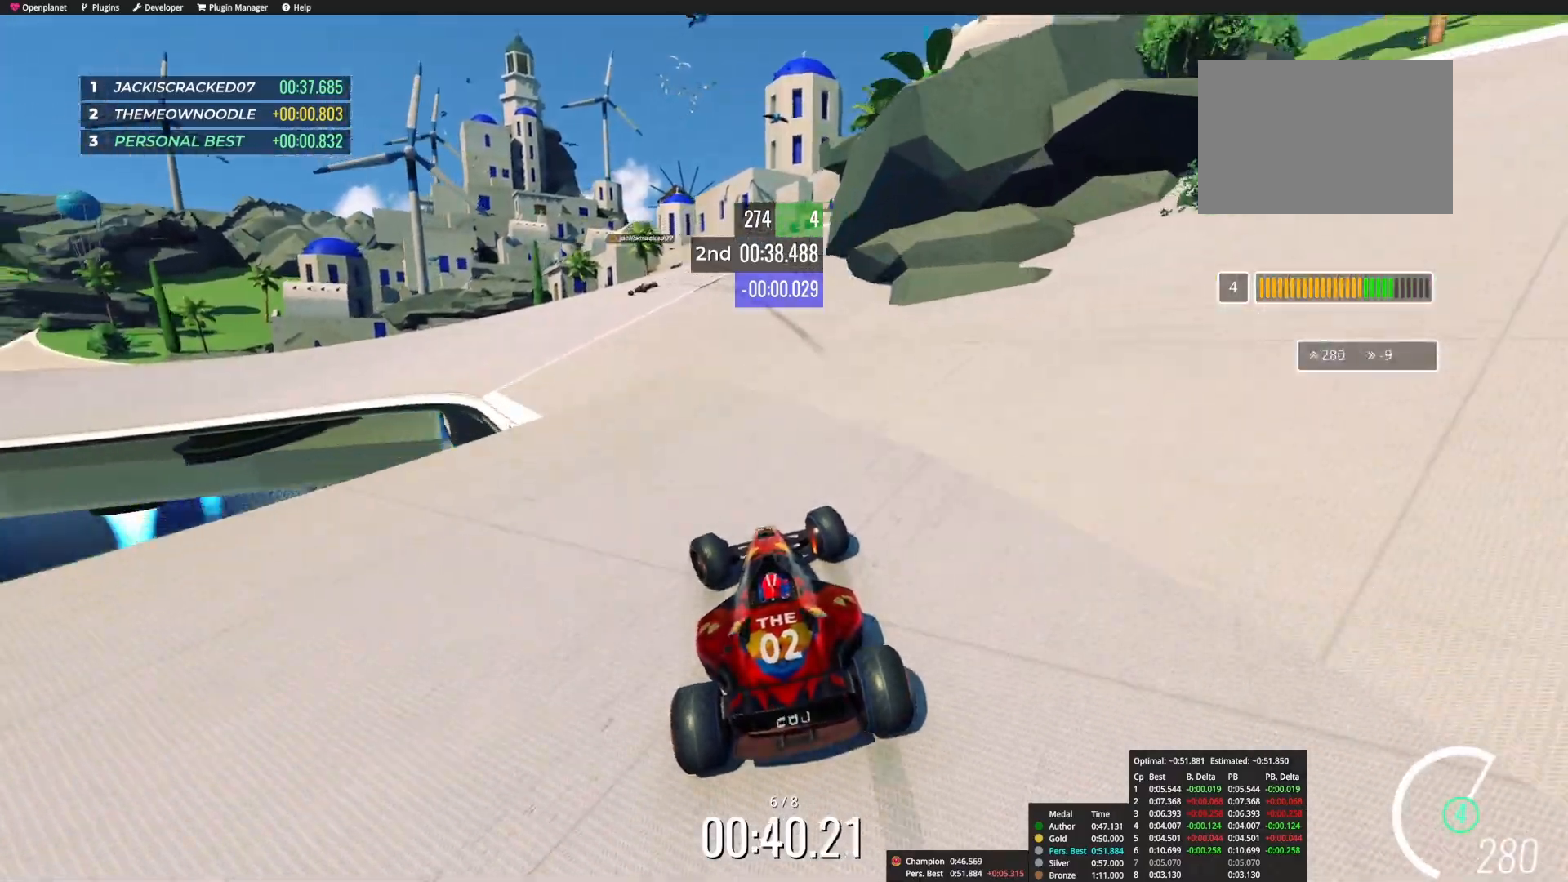
{"keys": ["left", "up"], "events": [[317, "down", "up"]]}
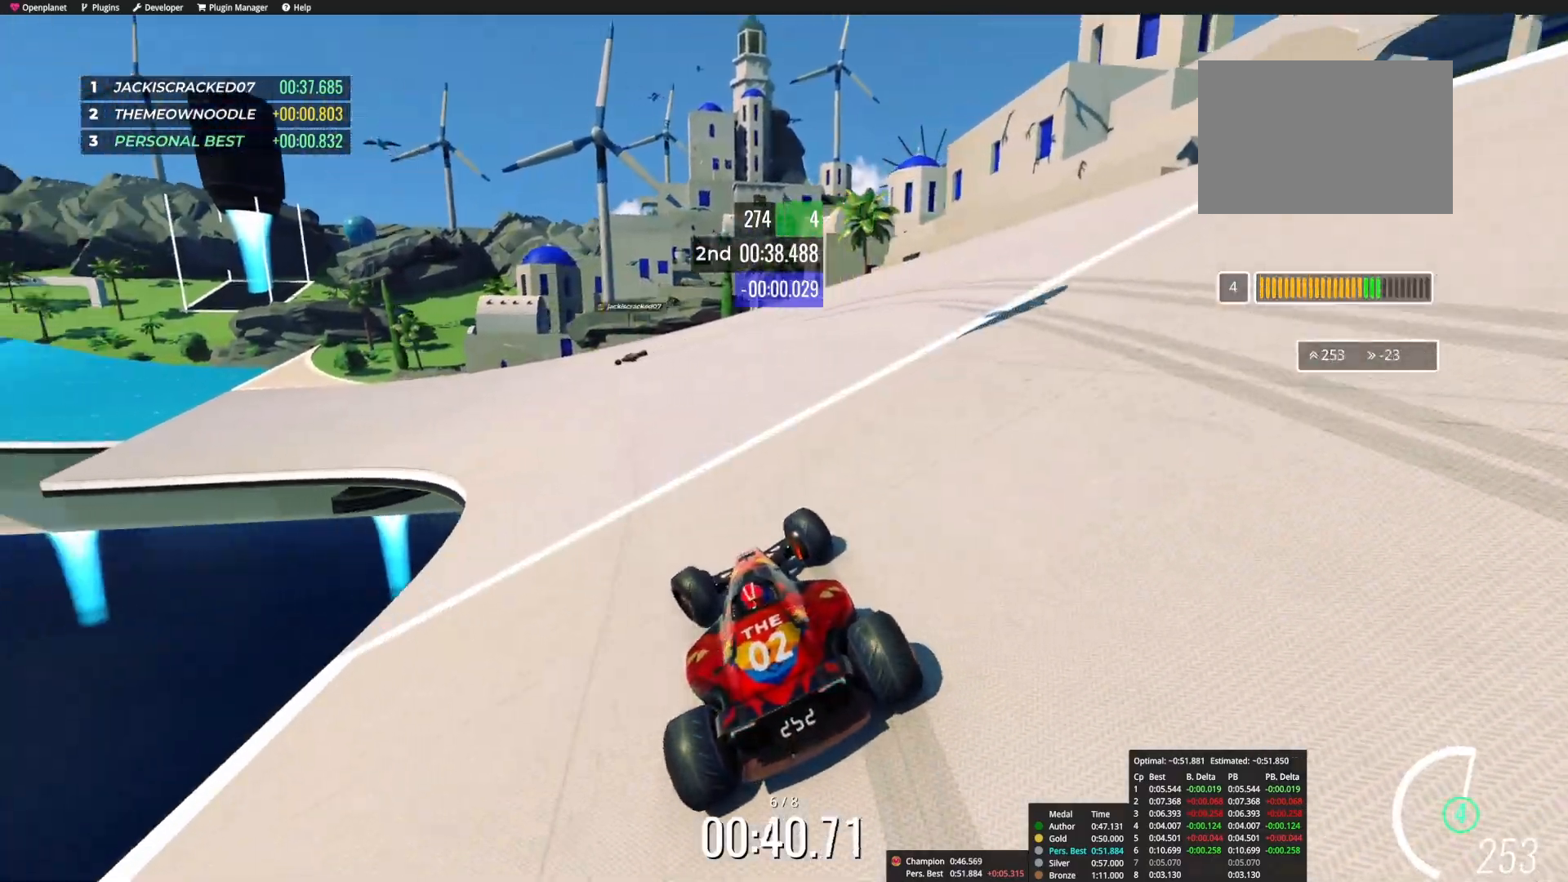
{"keys": ["up"], "events": [[417, "left", "up"]]}
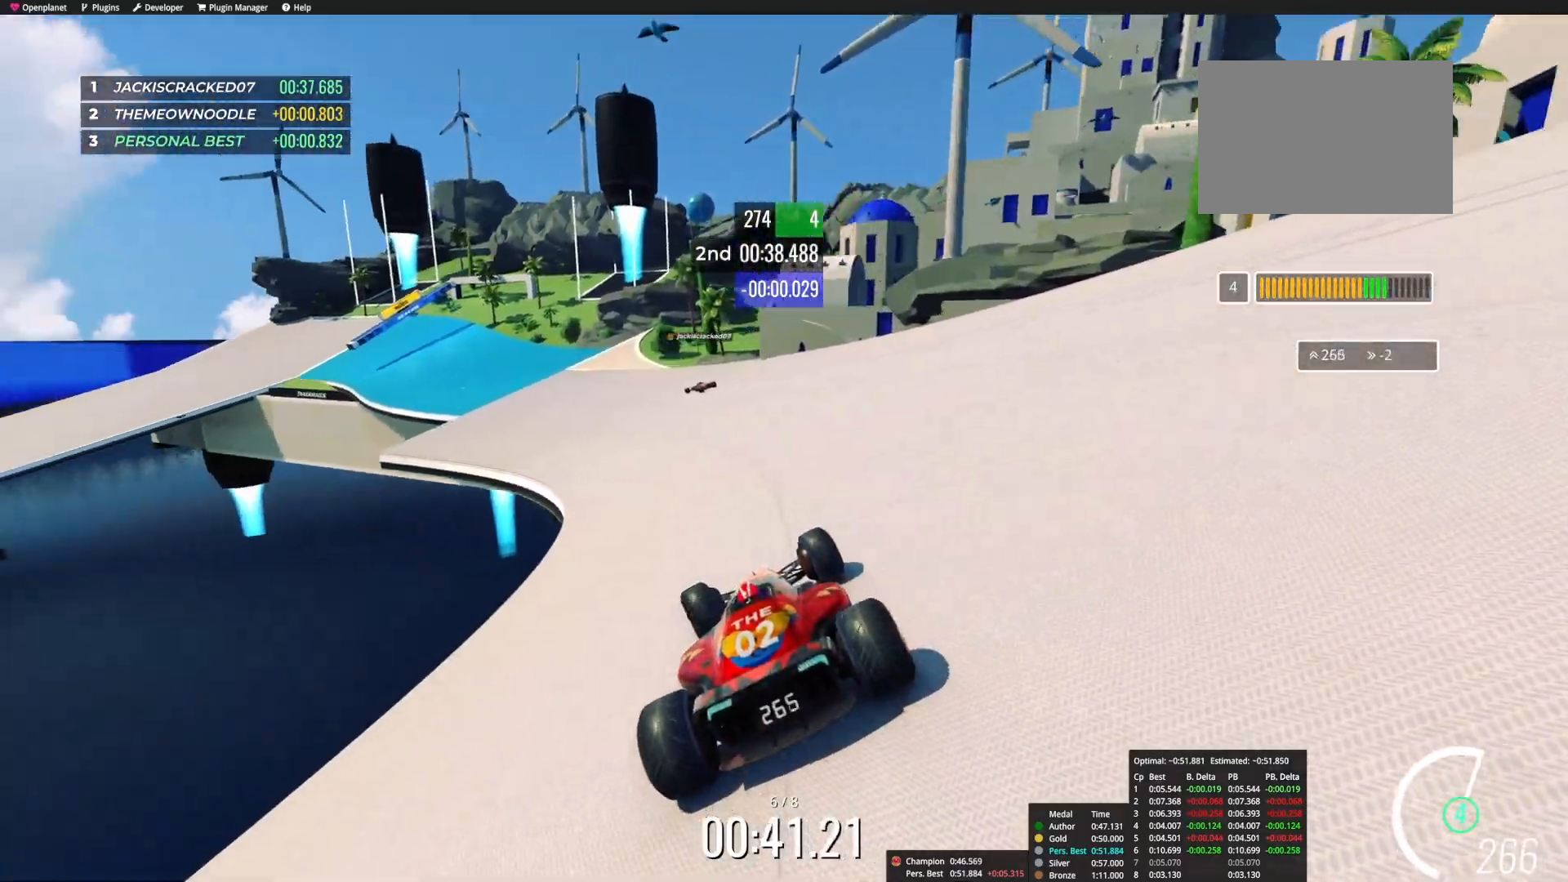
{"keys": ["up"], "events": [[233, "left", "down"], [450, "left", "up"]]}
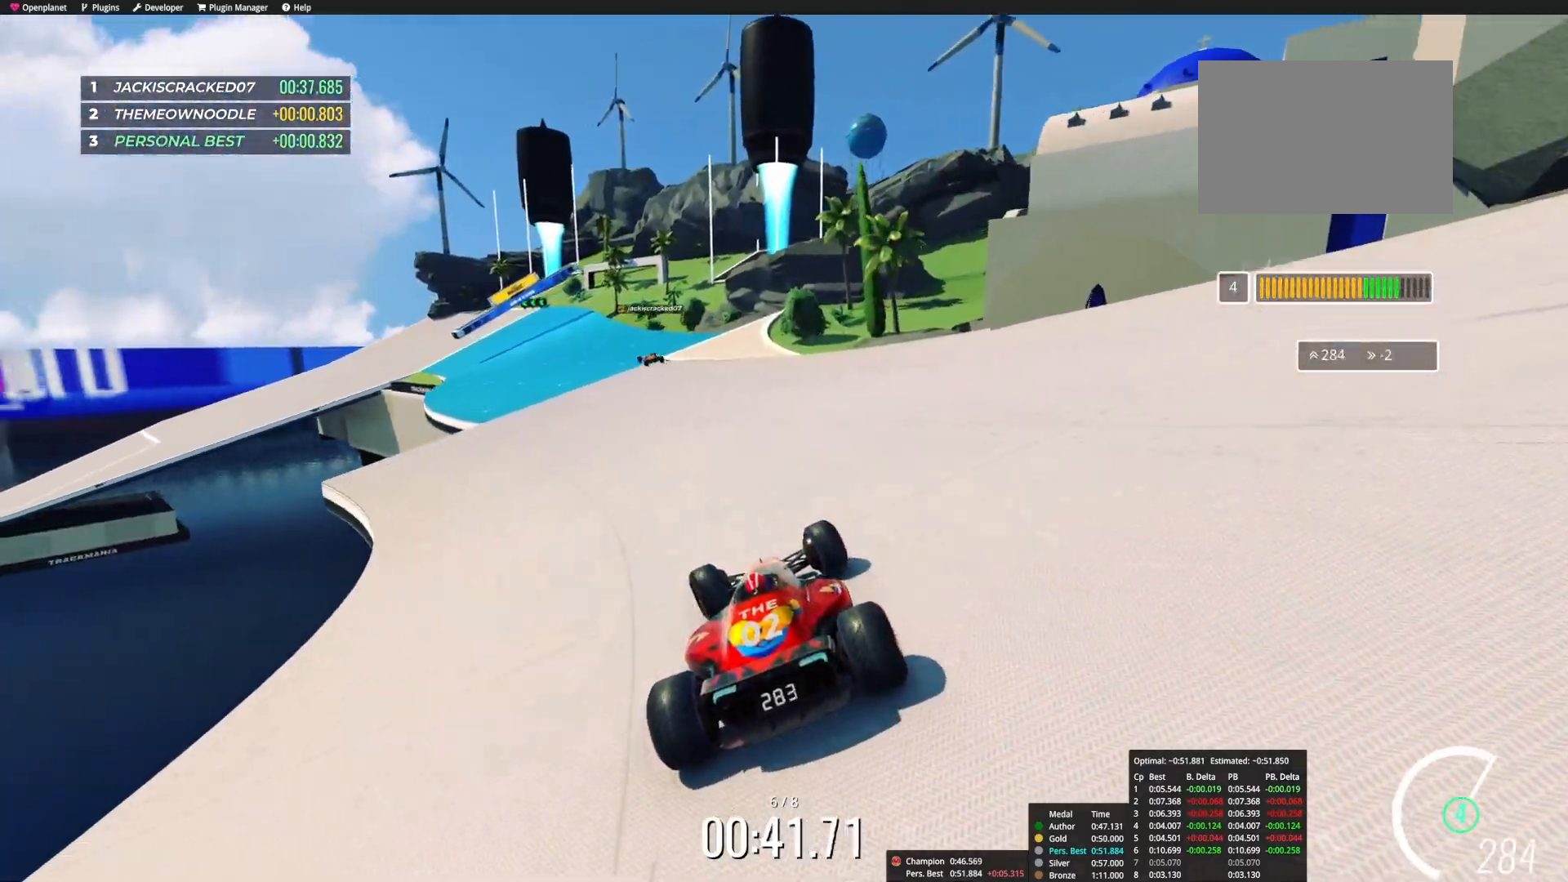
{"keys": ["up"], "events": [[117, "left", "down"], [267, "left", "up"]]}
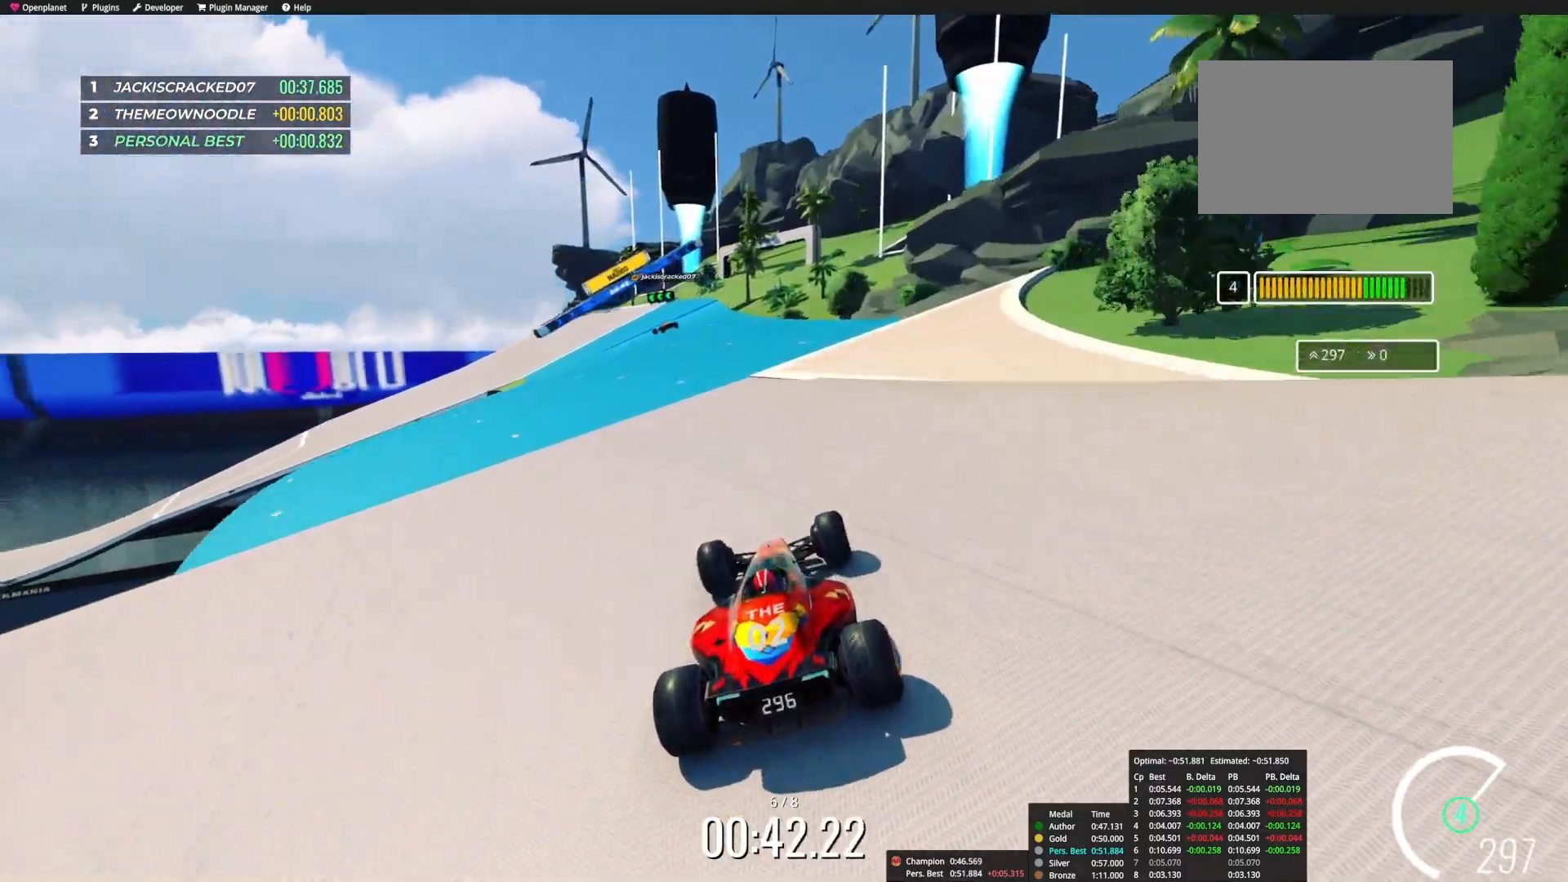
{"keys": ["left", "up"], "events": [[83, "left", "down"]]}
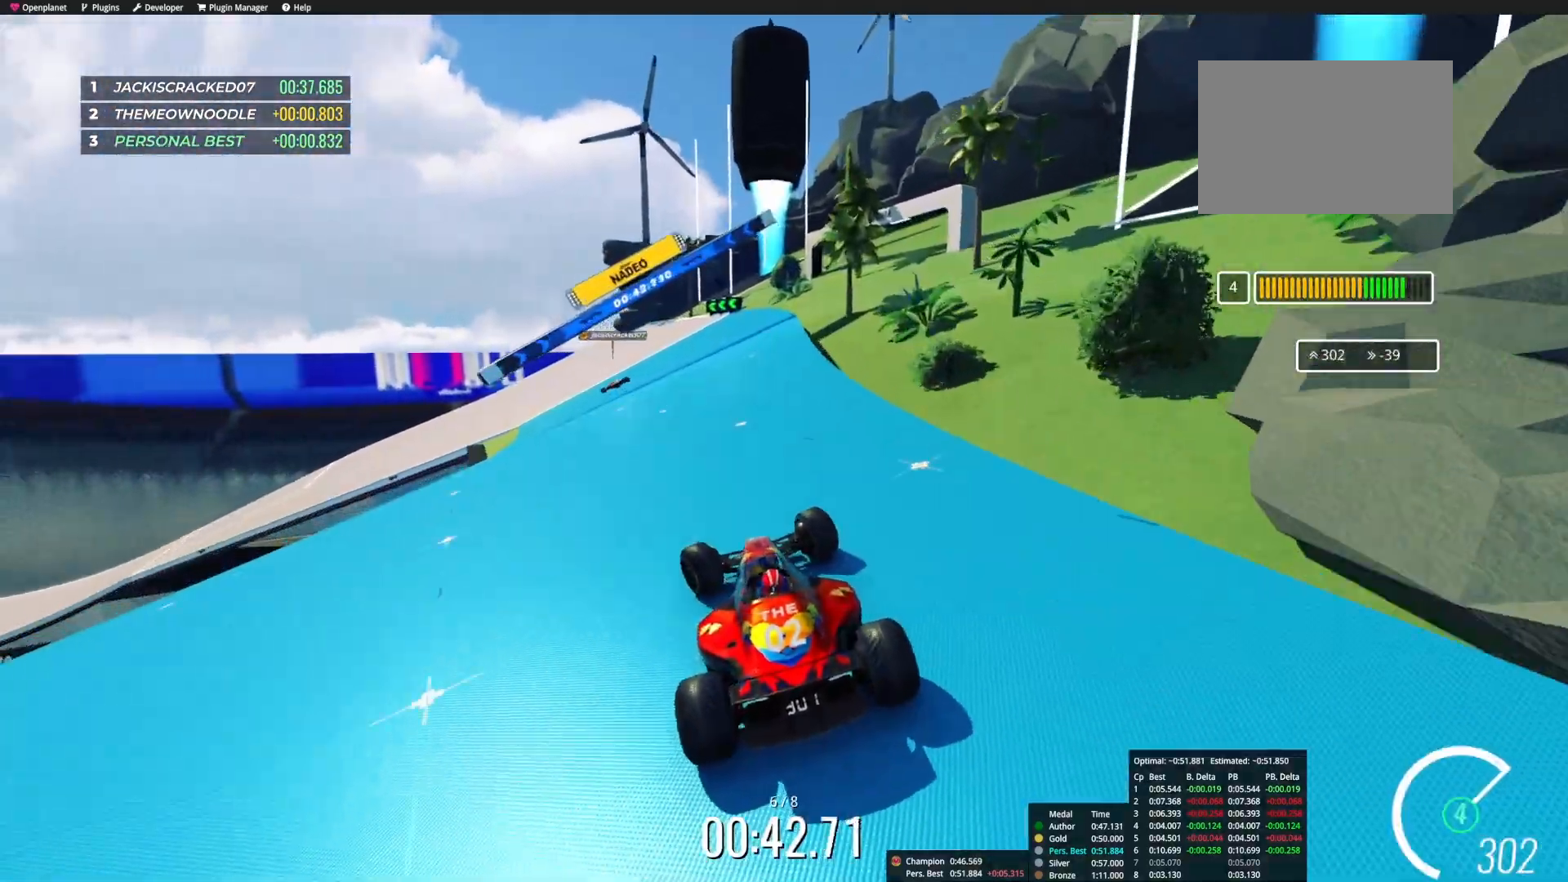
{"keys": ["left", "up"], "events": []}
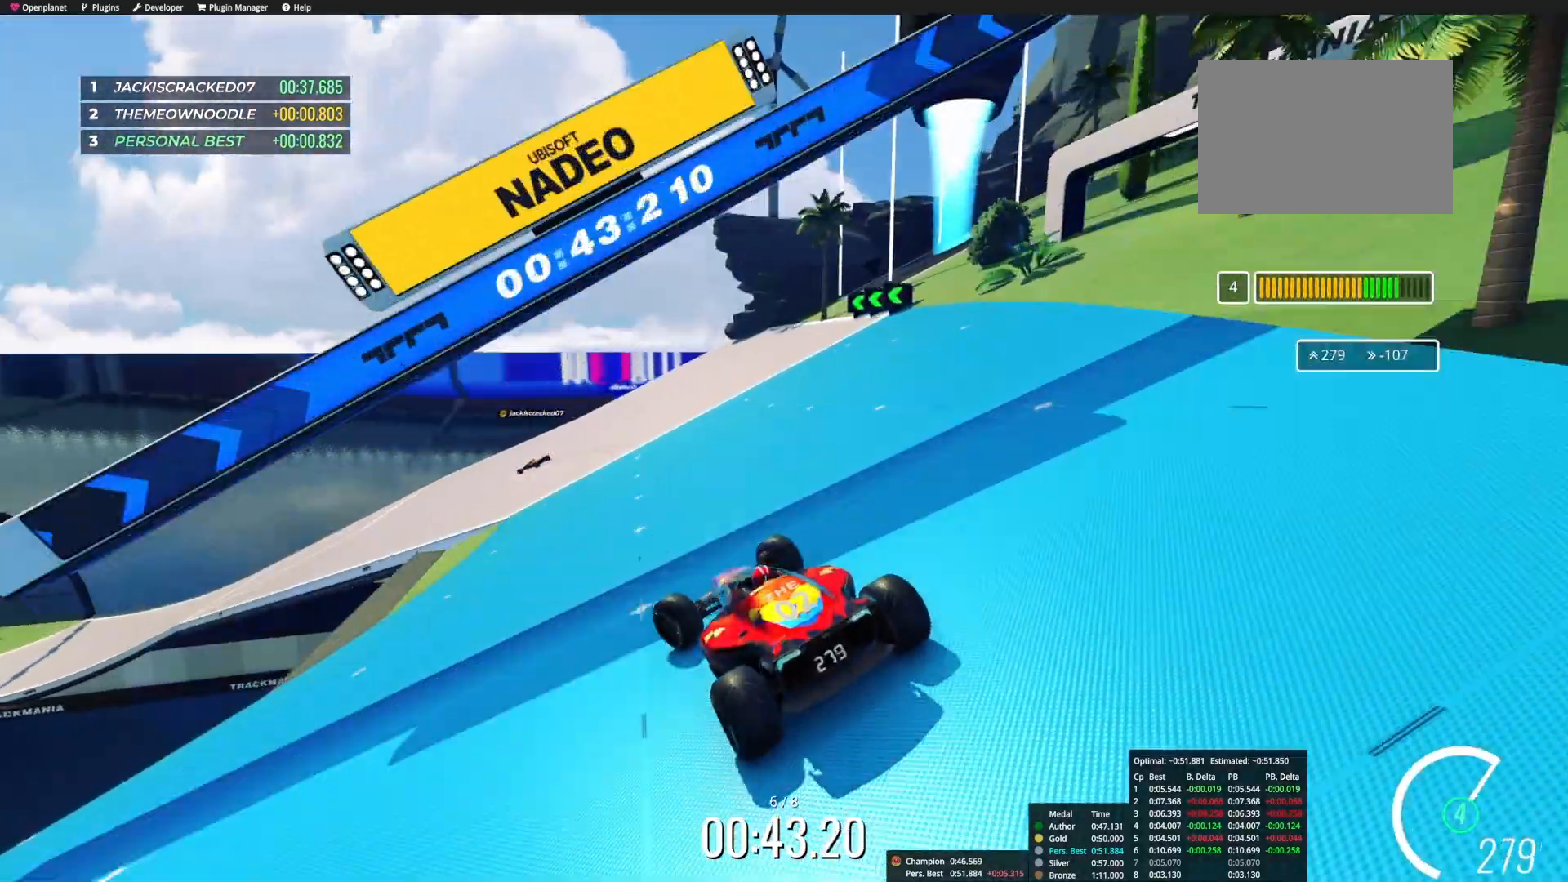
{"keys": ["left", "up"], "events": [[117, "left", "up"], [300, "left", "down"]]}
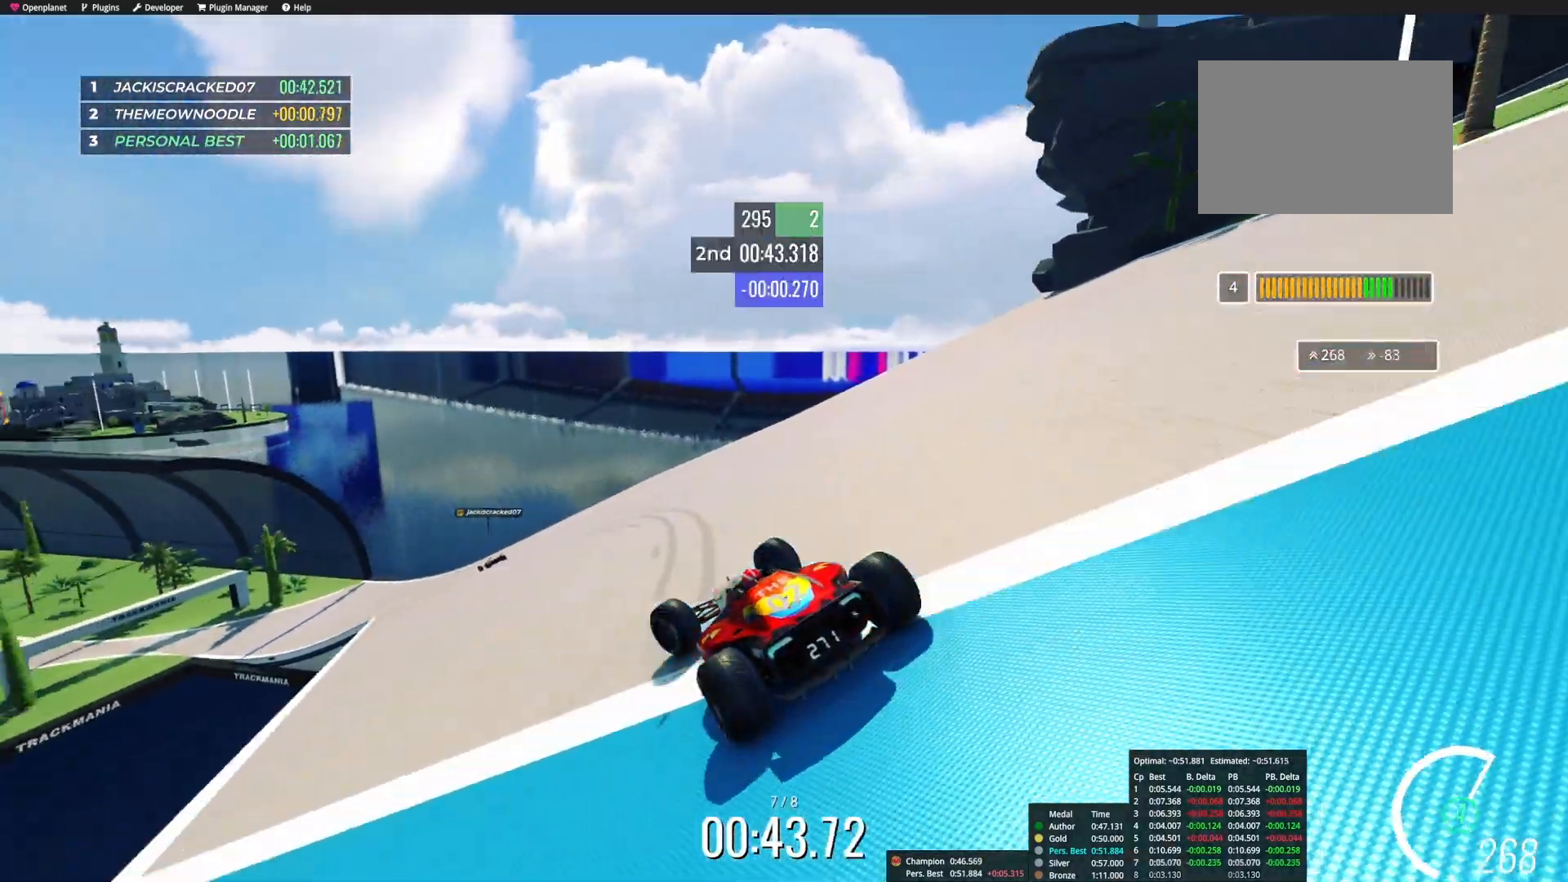
{"keys": ["up"], "events": [[83, "left", "up"]]}
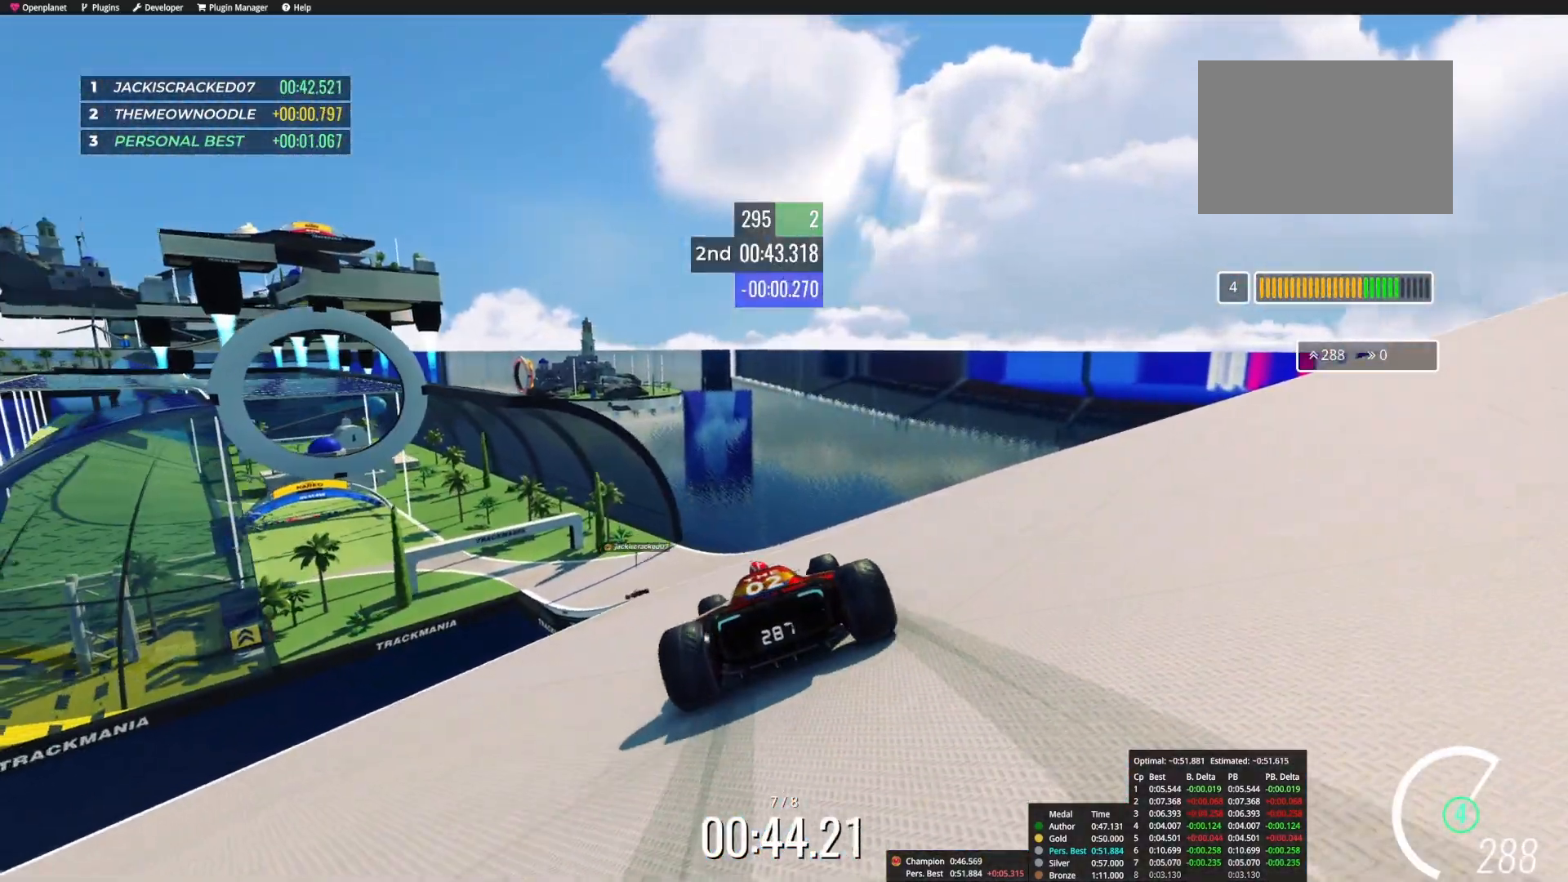
{"keys": ["up"], "events": [[17, "left", "down"], [417, "left", "up"]]}